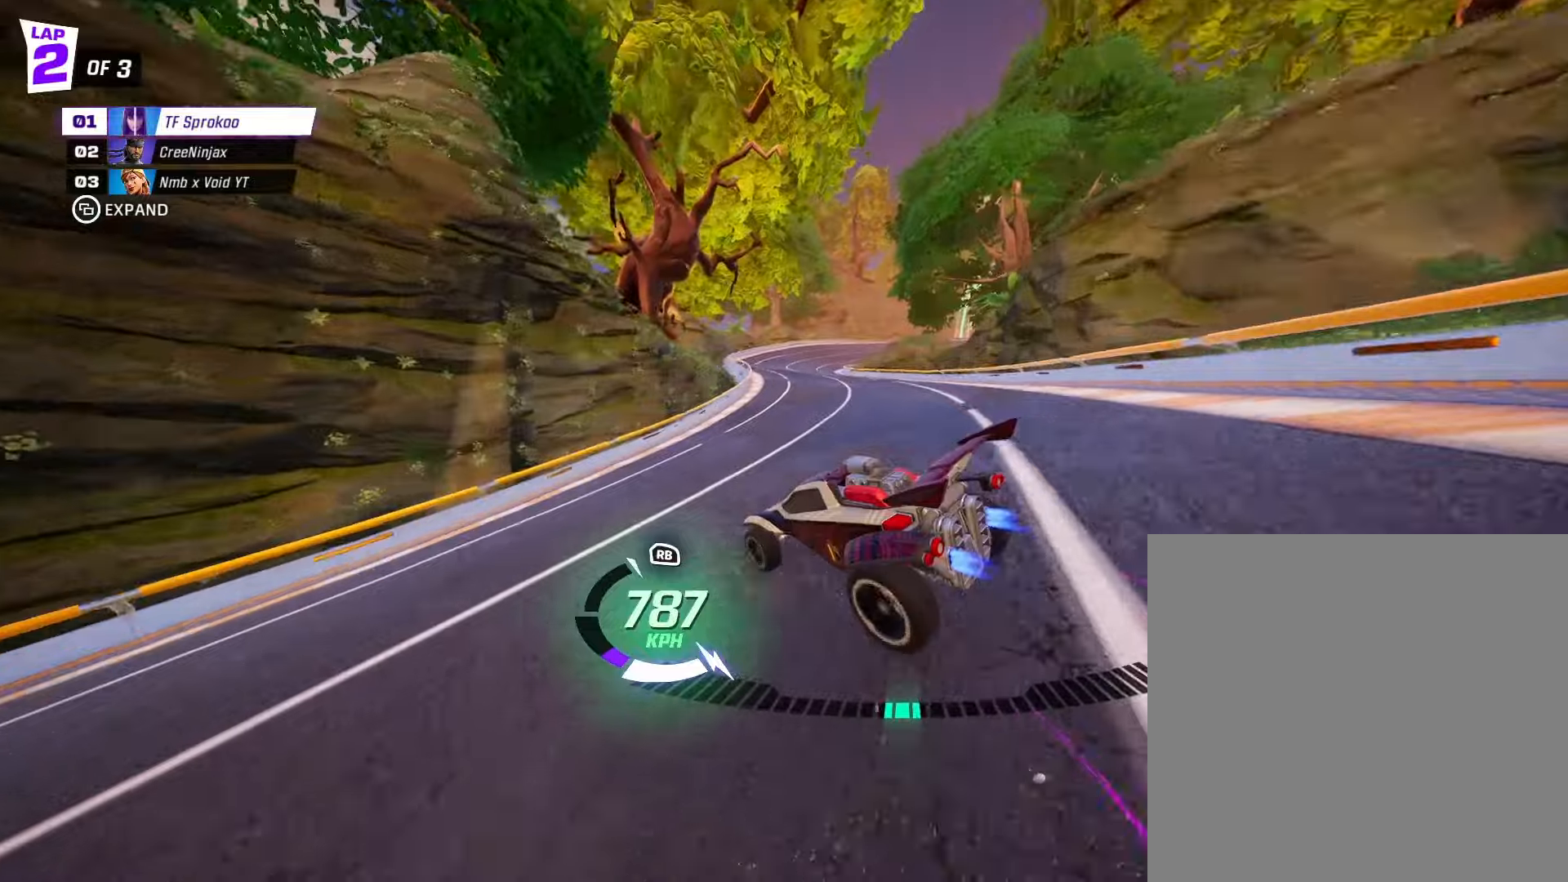
Gameplay with a controller (Xbox layout); each line is a JSON object with the inputs held at the frame after it. "events" lists button and stick changes between this image and that frame as [ms after this image, input, new state], when the widget could be followed in between. Not read: right_stick.
{"buttons": ["R2"], "left_stick": "center", "events": [[200, "left_stick", "left"], [366, "left_stick", "center"], [466, "X", "up"]]}
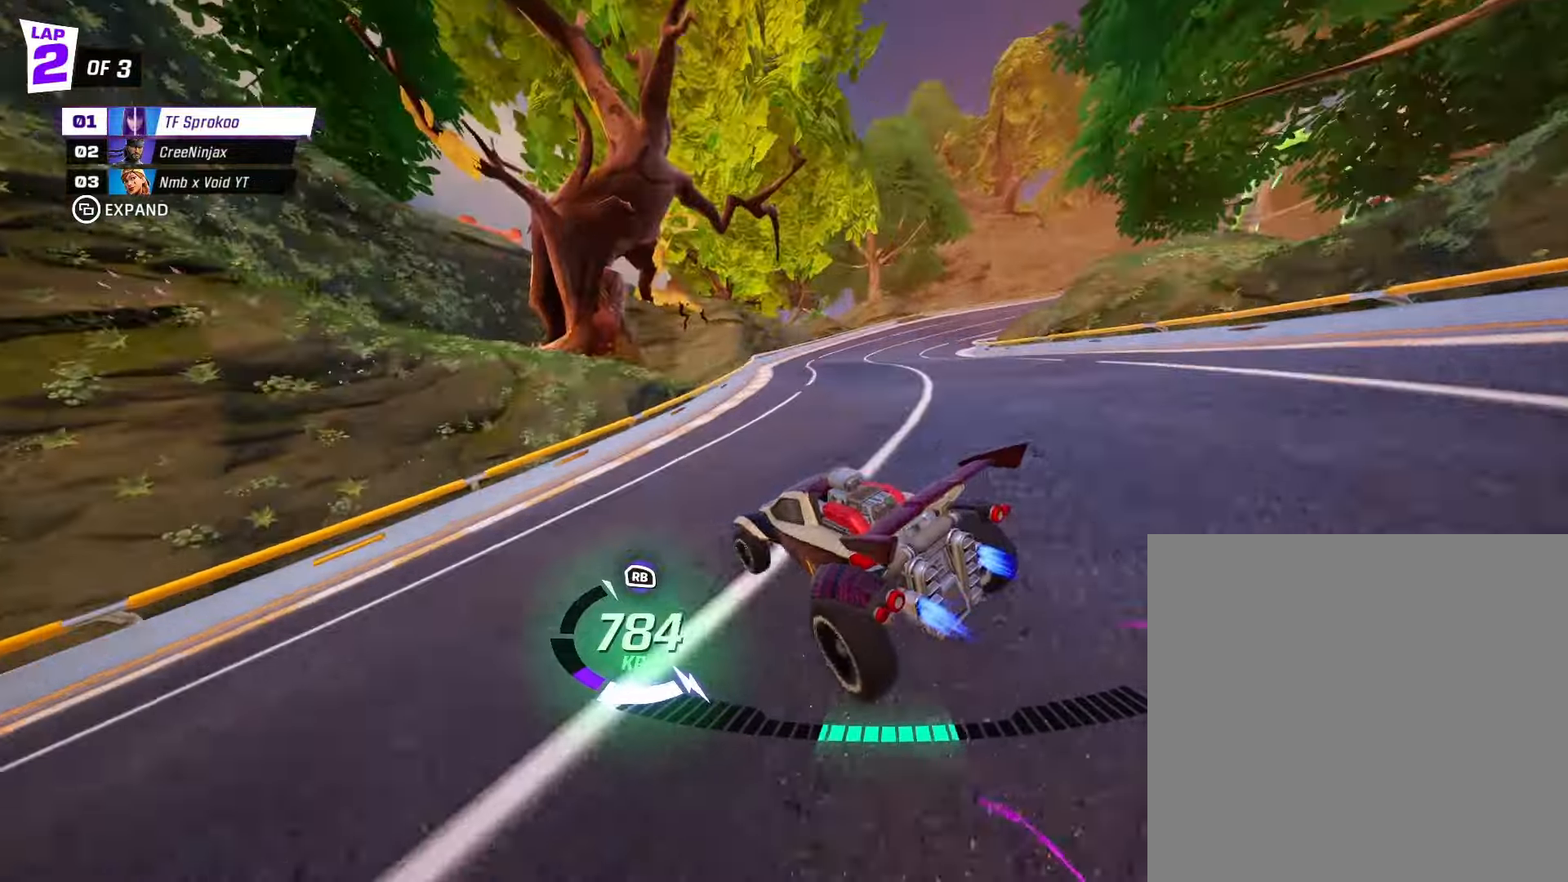
{"buttons": ["X", "R2"], "left_stick": "right", "events": [[166, "X", "down"], [166, "left_stick", "right"]]}
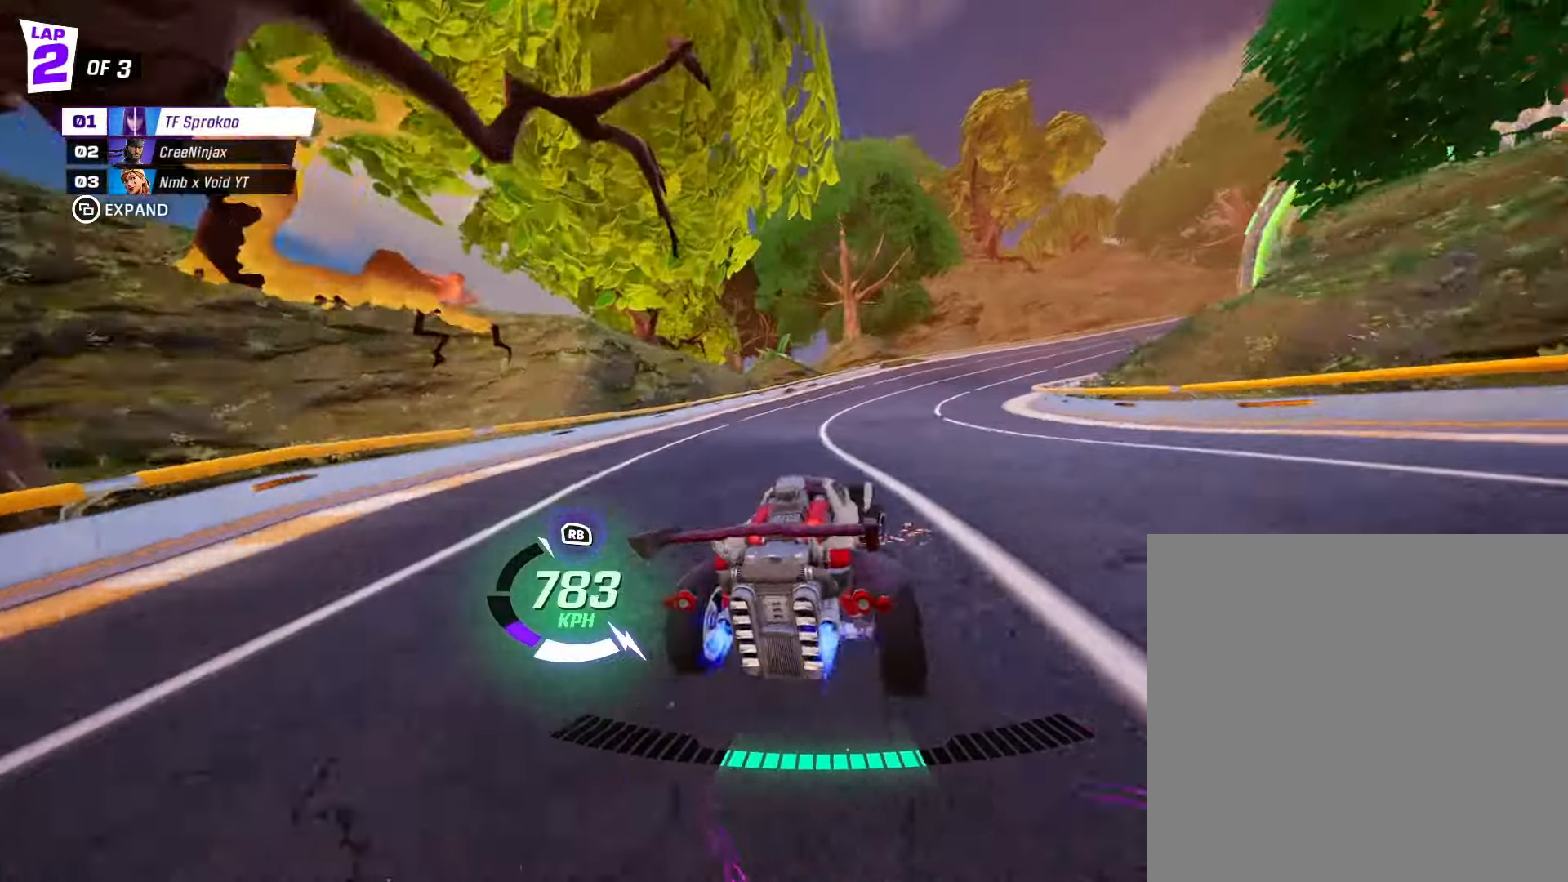
{"buttons": ["X", "R2"], "left_stick": "right", "events": [[333, "left_stick", "center"], [466, "left_stick", "right"]]}
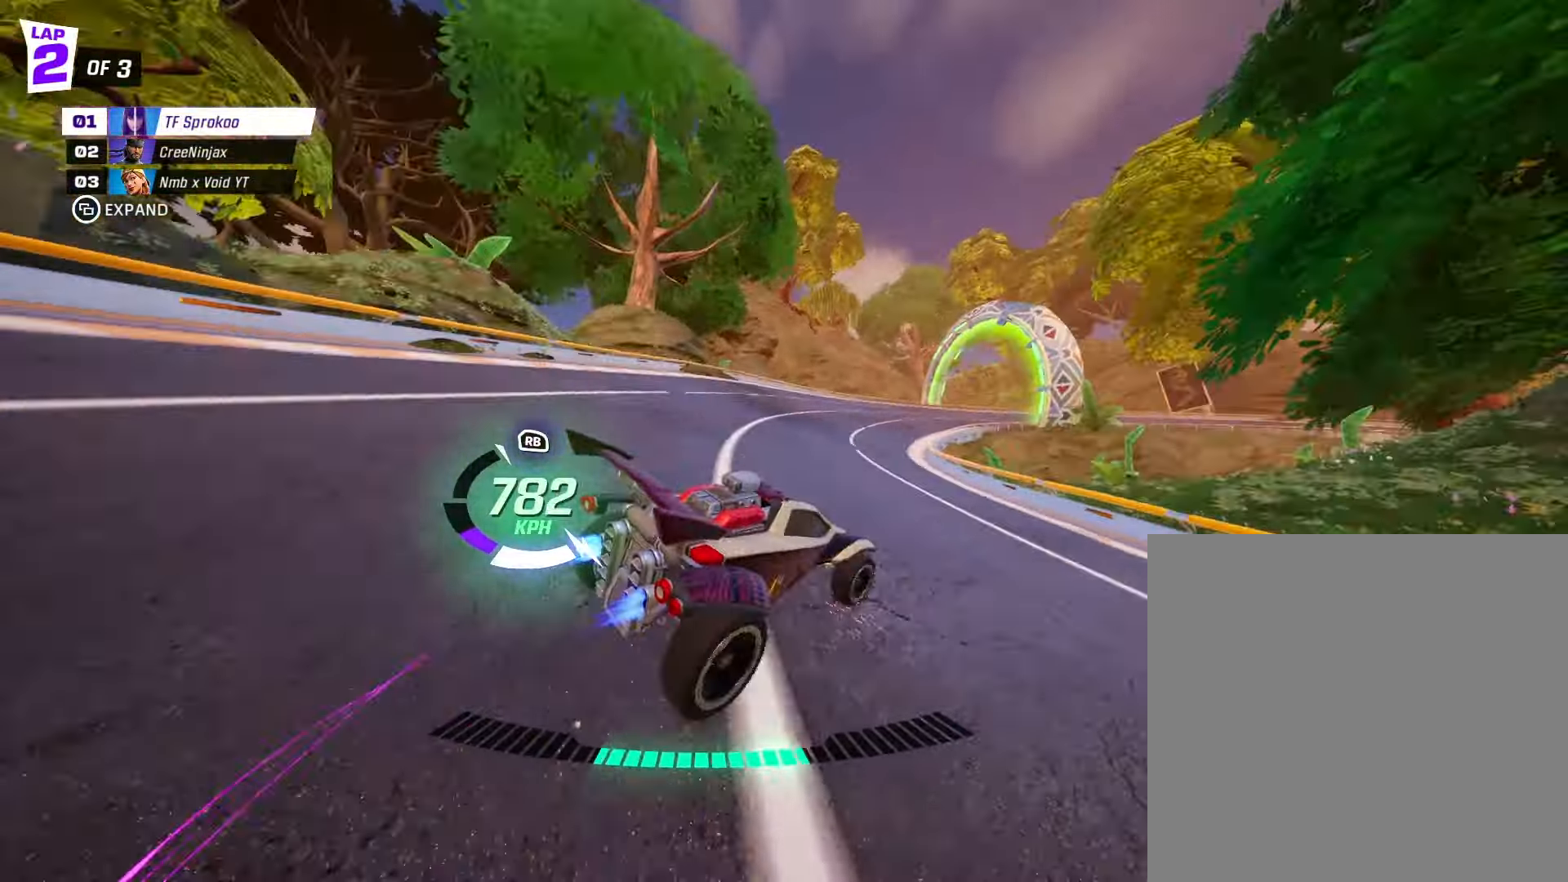
{"buttons": ["X", "R2"], "left_stick": "center", "events": [[133, "left_stick", "center"], [333, "left_stick", "right"], [433, "left_stick", "center"]]}
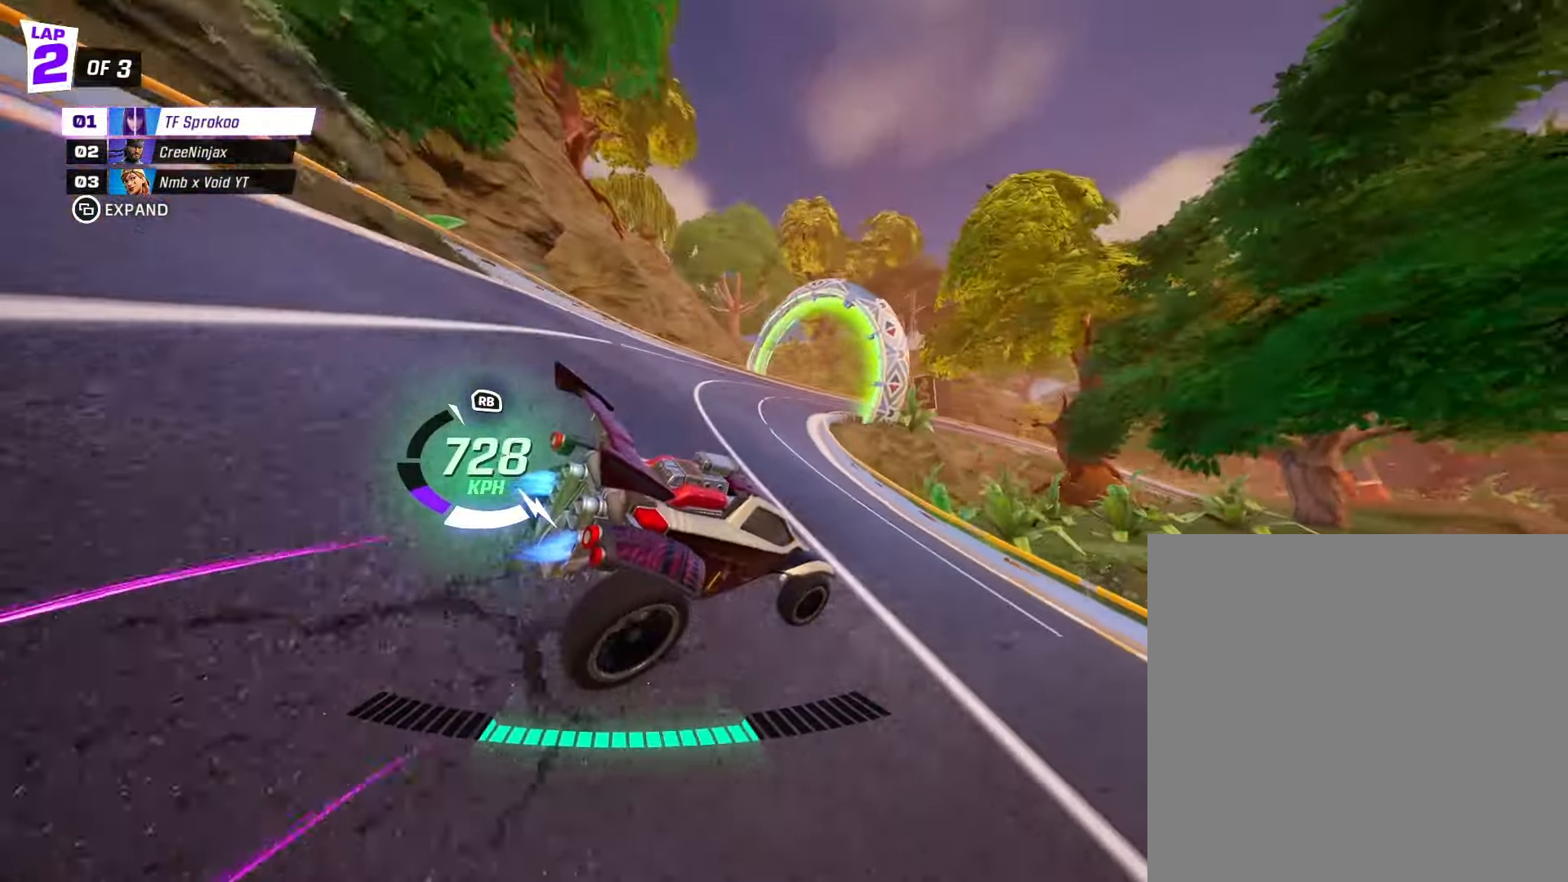
{"buttons": ["X", "R2"], "left_stick": "left", "events": [[100, "left_stick", "right"], [266, "left_stick", "center"], [333, "X", "up"], [400, "left_stick", "left"], [466, "X", "down"]]}
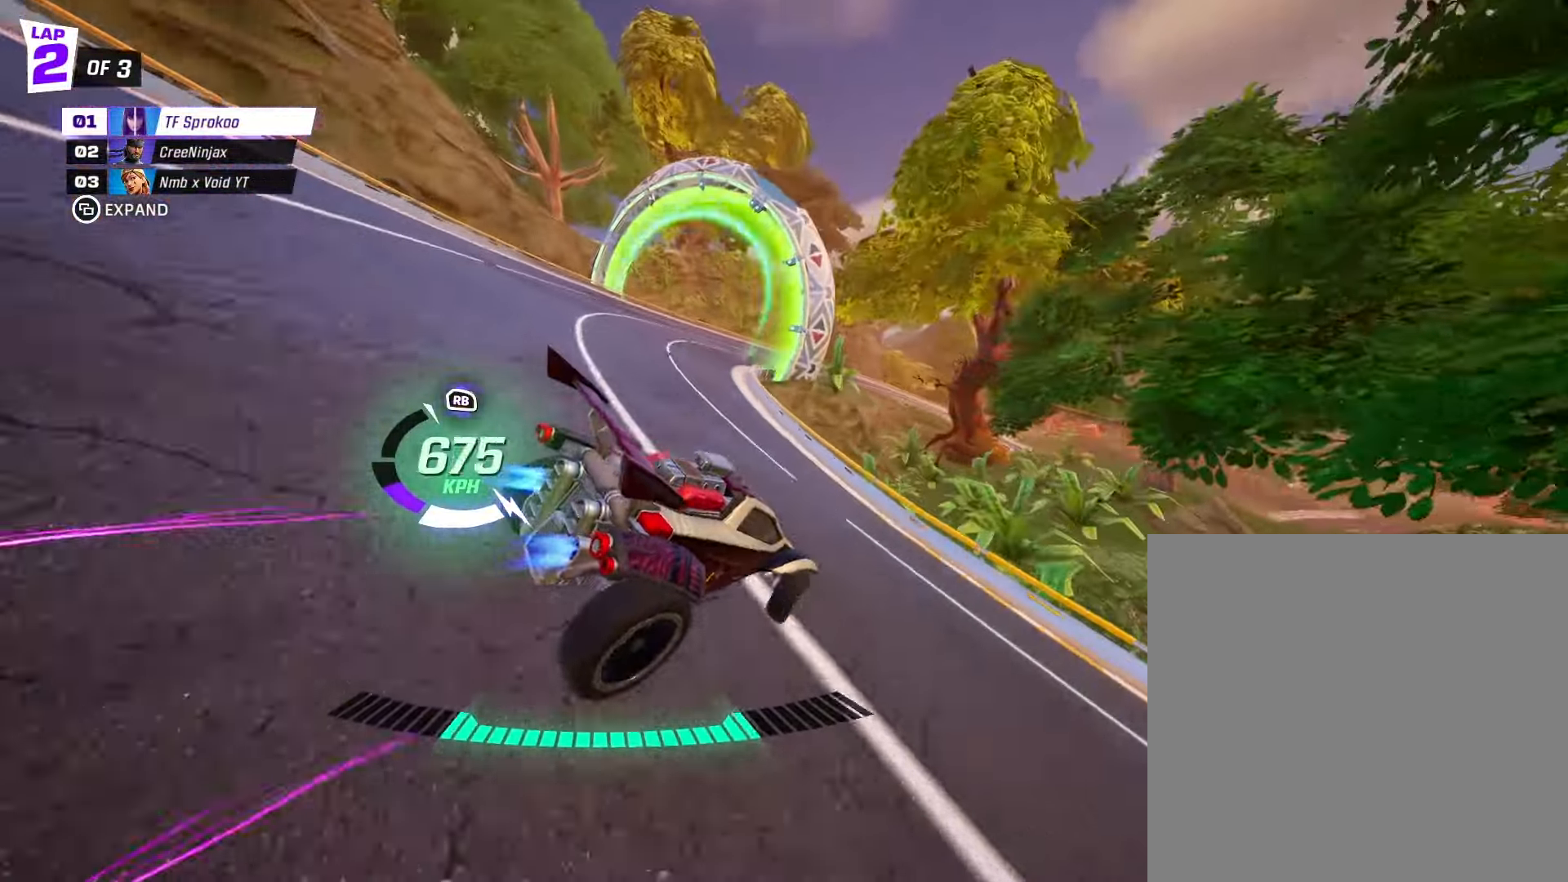
{"buttons": ["X", "R2"], "left_stick": "right", "events": [[166, "X", "up"], [166, "left_stick", "center"], [366, "X", "down"], [366, "left_stick", "right"]]}
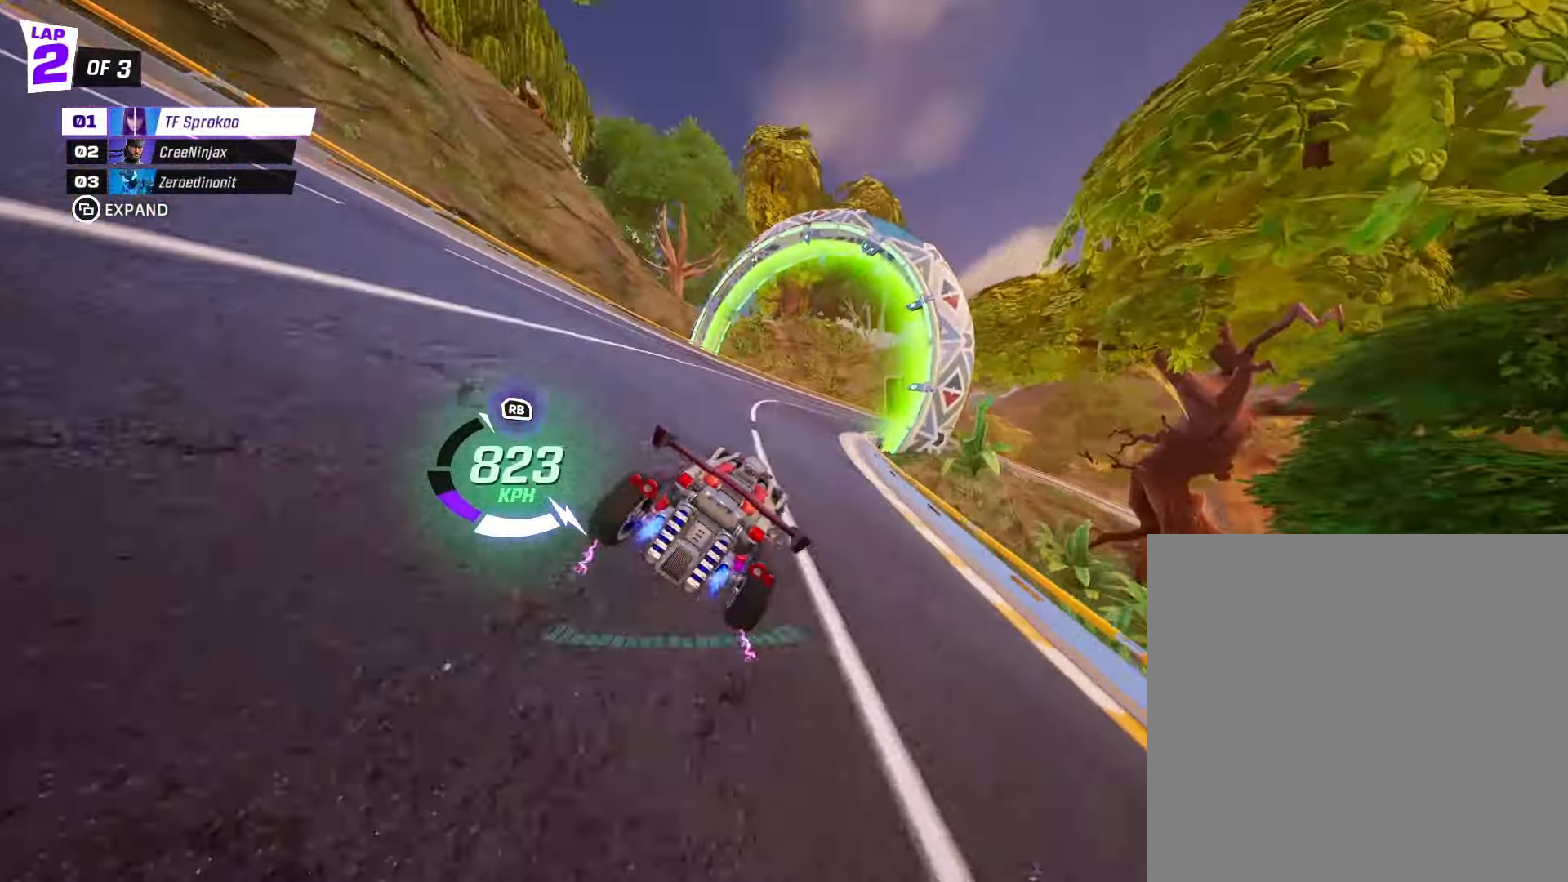
{"buttons": ["X", "R2"], "left_stick": "center", "events": [[366, "left_stick", "center"]]}
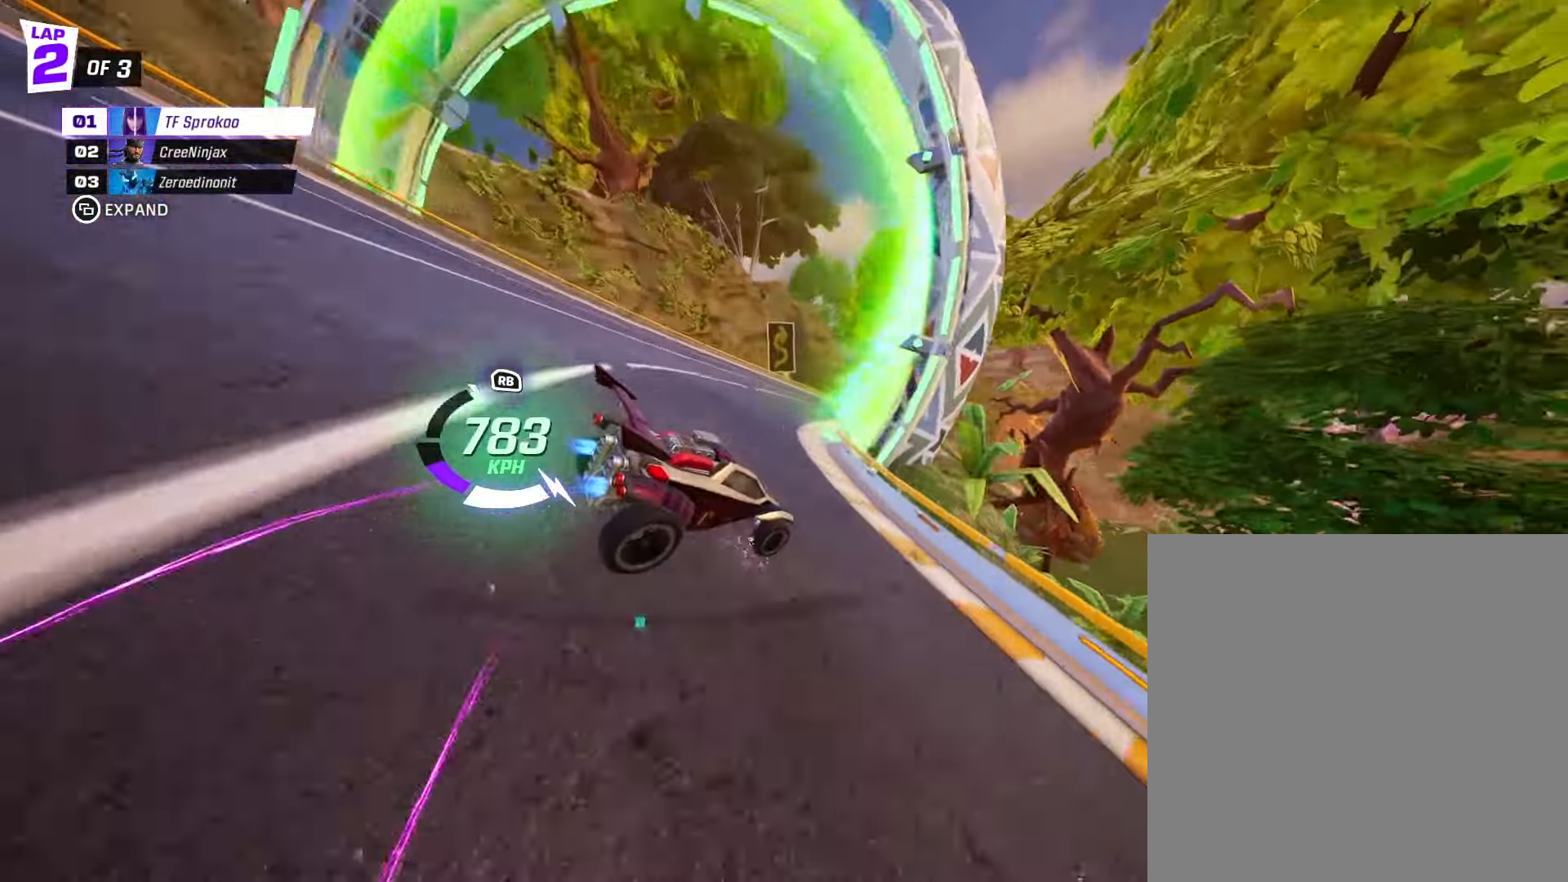
{"buttons": ["X", "R2"], "left_stick": "center", "events": [[133, "left_stick", "right"], [366, "left_stick", "center"]]}
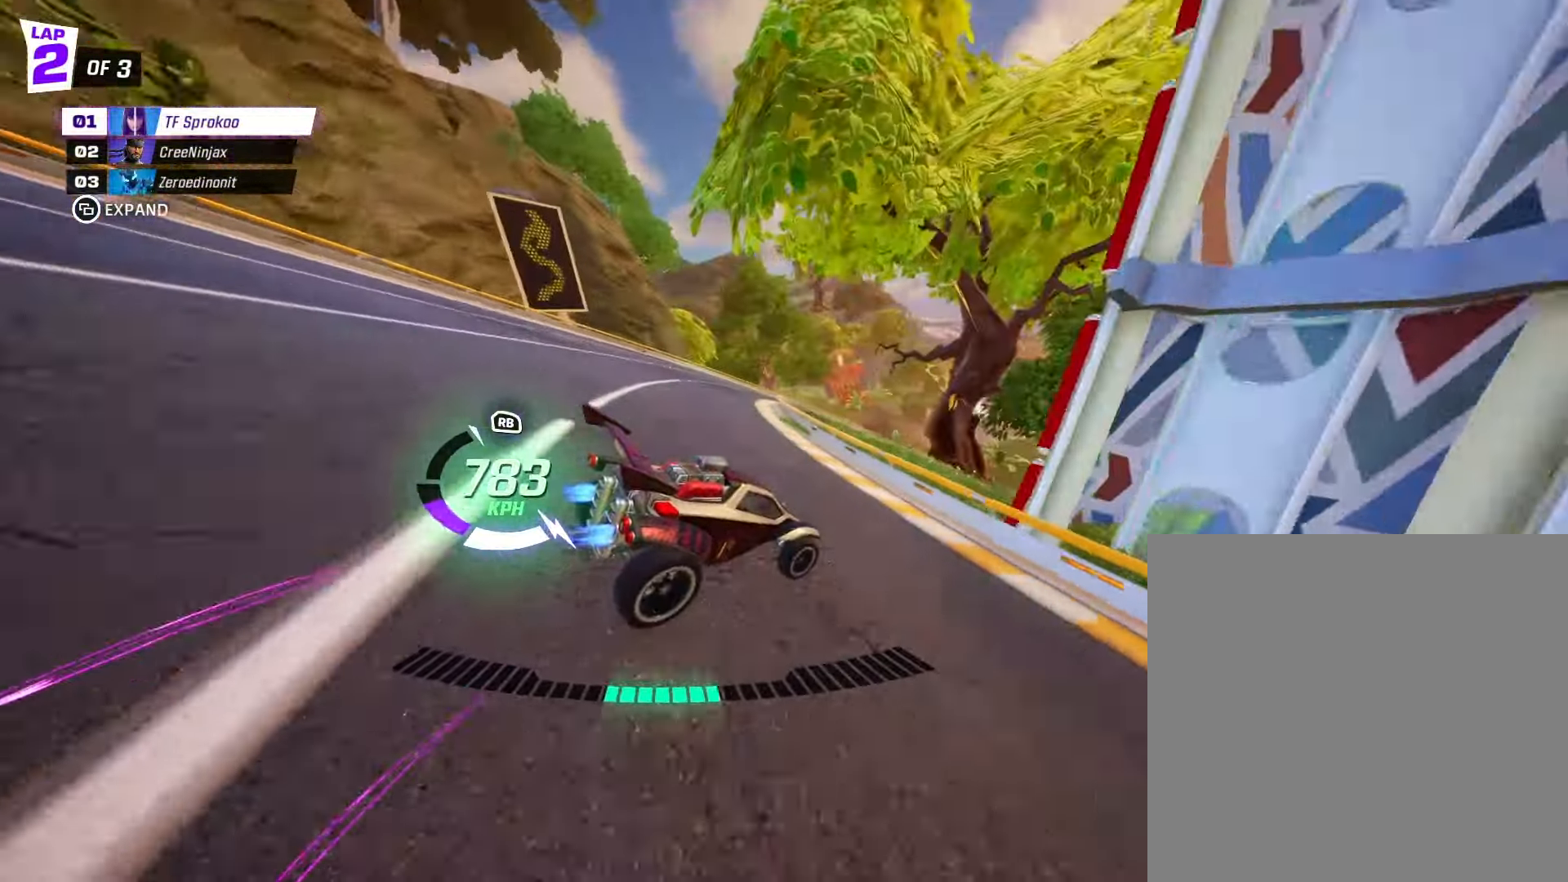
{"buttons": ["X", "R2"], "left_stick": "right", "events": [[166, "left_stick", "right"], [333, "left_stick", "center"], [400, "left_stick", "right"]]}
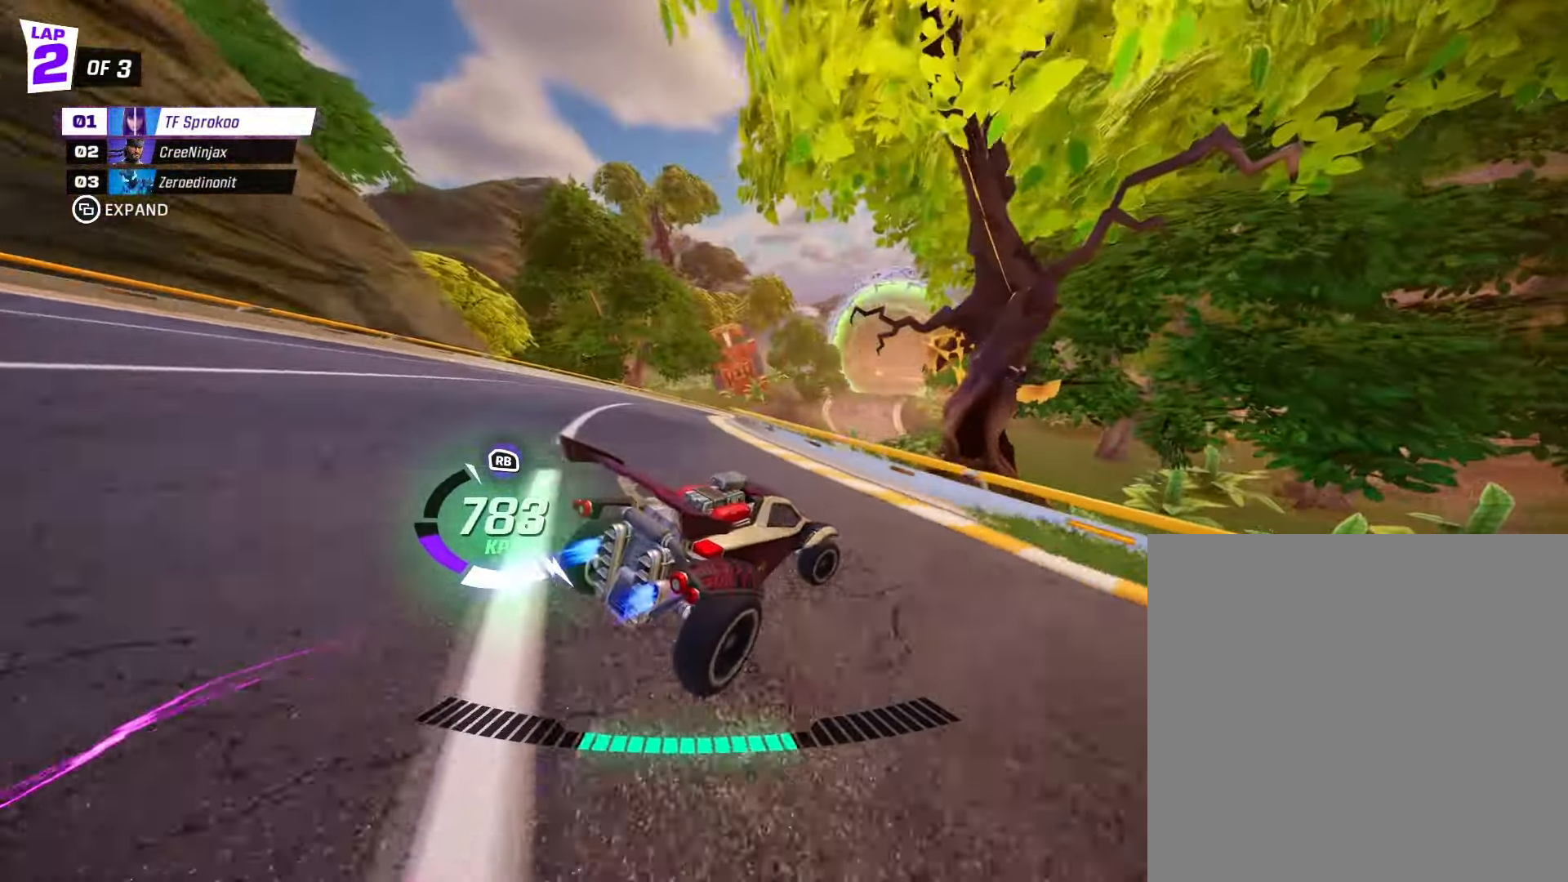
{"buttons": ["X", "R2"], "left_stick": "center", "events": [[466, "left_stick", "center"]]}
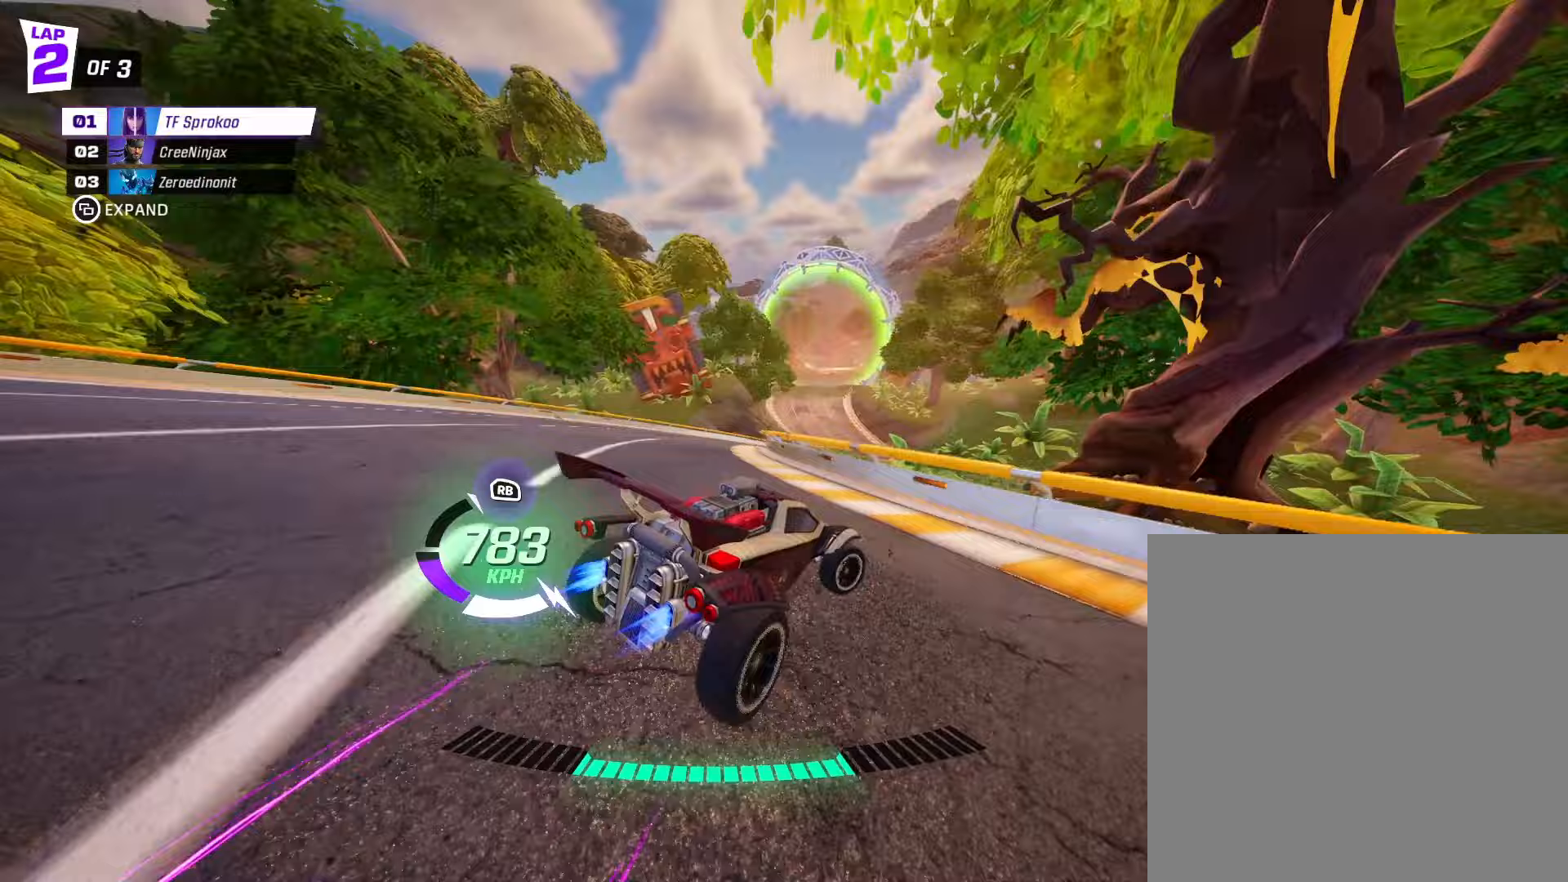
{"buttons": ["X", "R2"], "left_stick": "center", "events": [[33, "left_stick", "right"], [200, "left_stick", "center"], [267, "left_stick", "right"], [433, "left_stick", "center"]]}
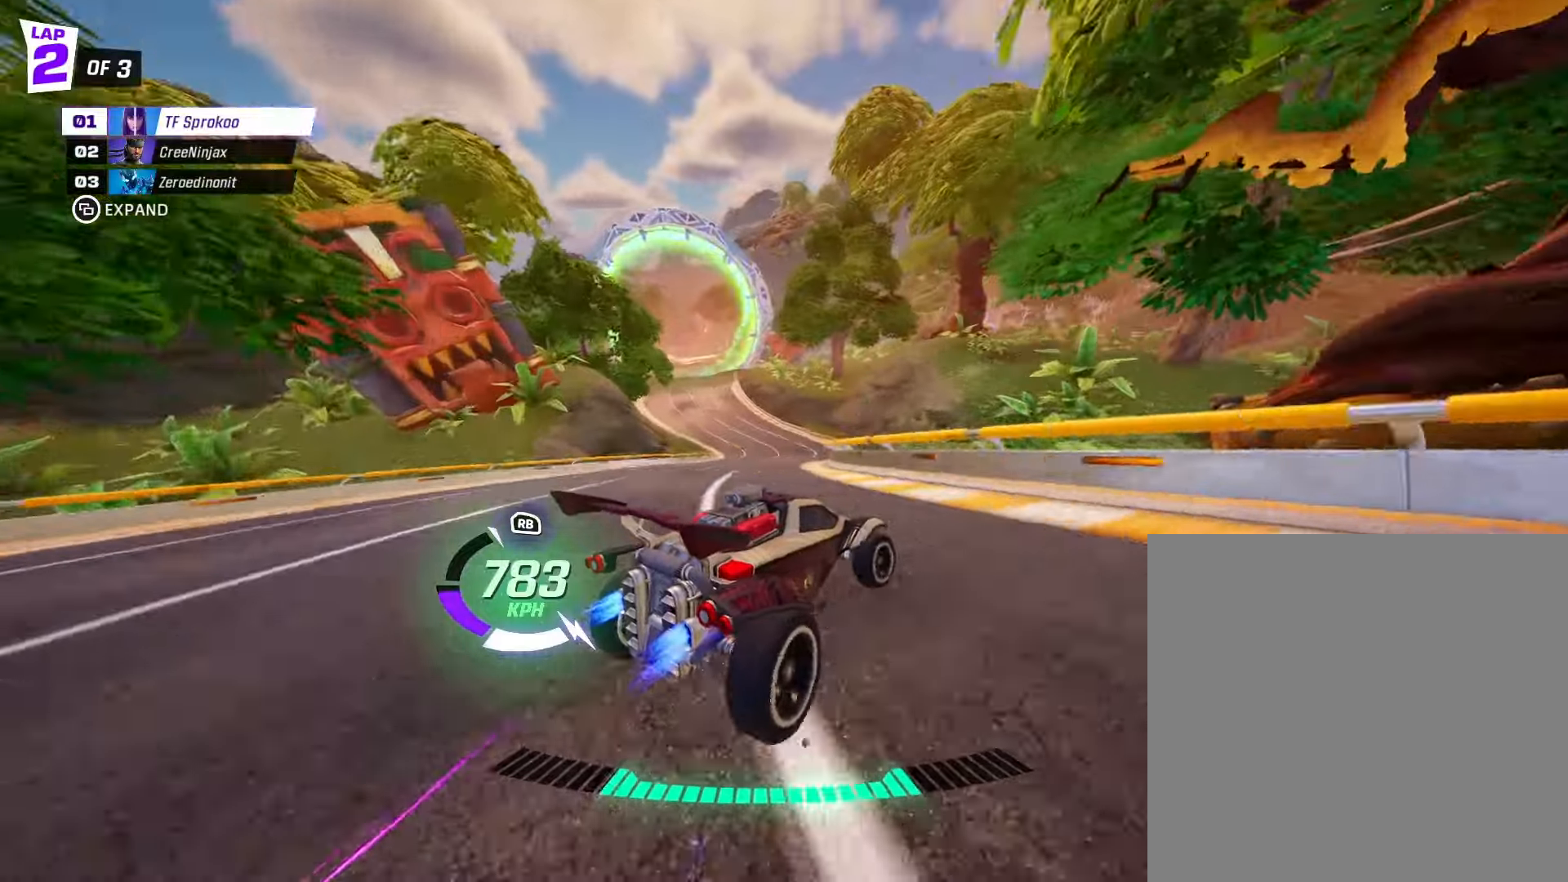
{"buttons": ["R2"], "left_stick": "left", "events": [[33, "left_stick", "right"], [267, "X", "up"], [333, "left_stick", "center"], [433, "left_stick", "left"]]}
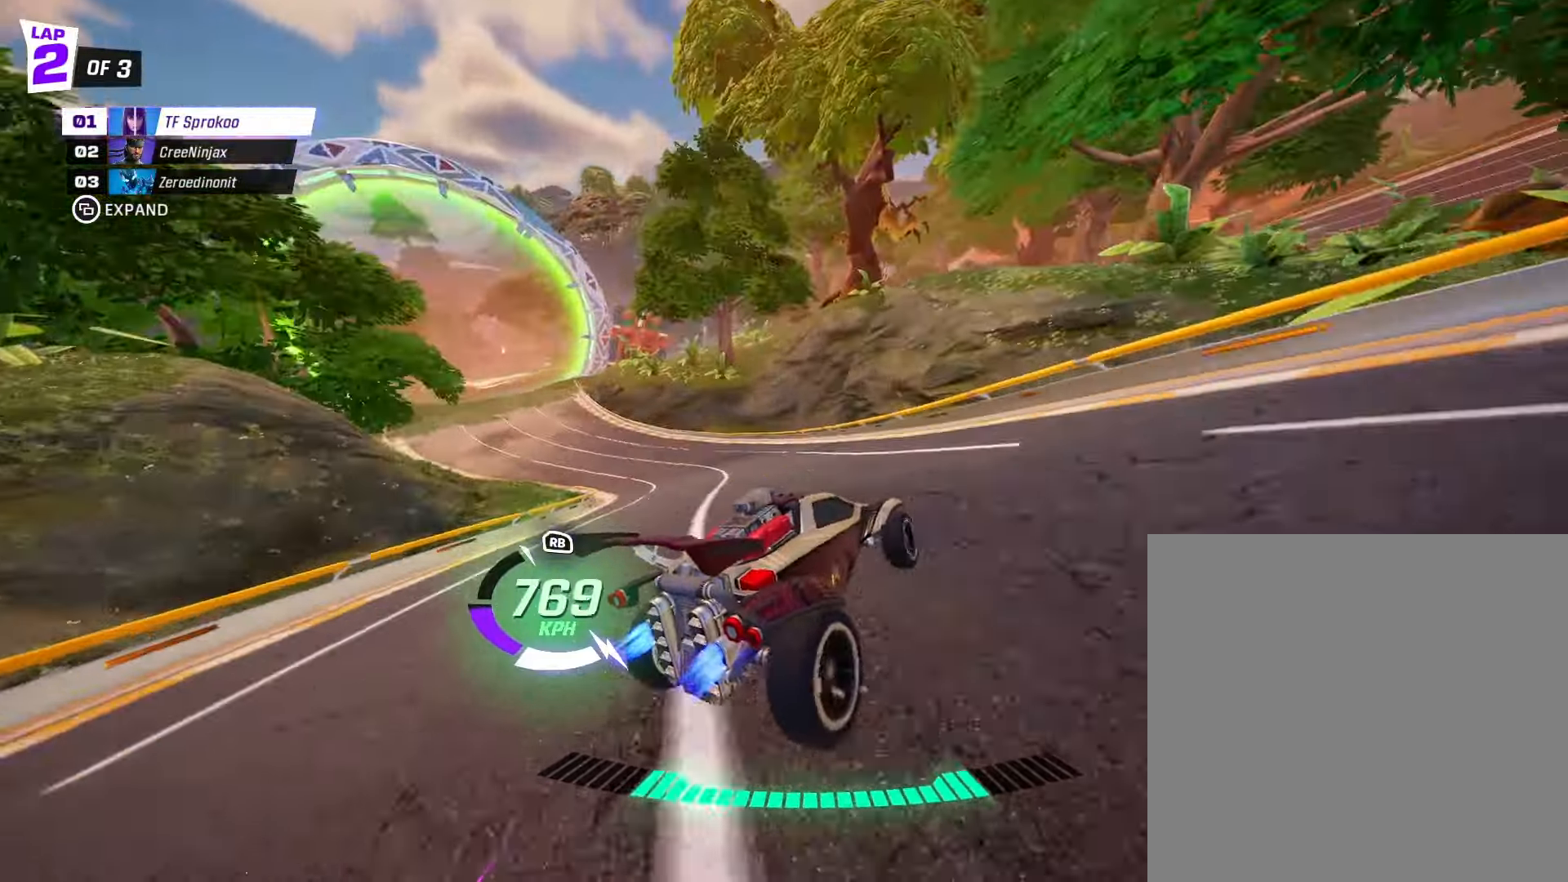
{"buttons": ["X", "R2"], "left_stick": "left", "events": [[33, "X", "down"], [100, "left_stick", "center"], [167, "X", "up"], [367, "X", "down"], [367, "left_stick", "left"]]}
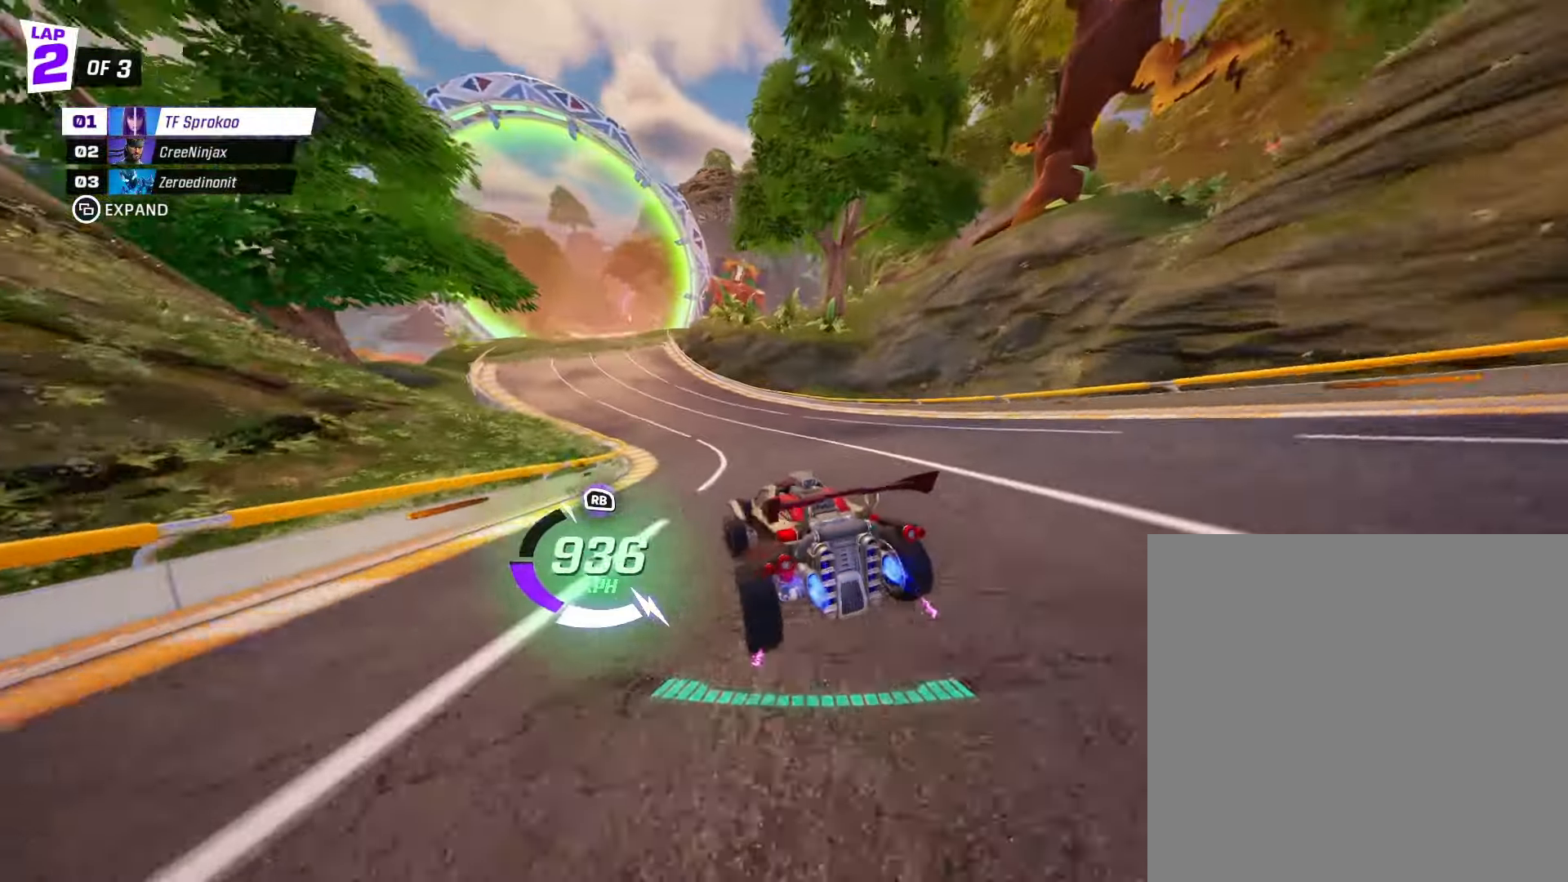
{"buttons": ["R2"], "left_stick": "center", "events": [[100, "left_stick", "center"], [433, "X", "up"]]}
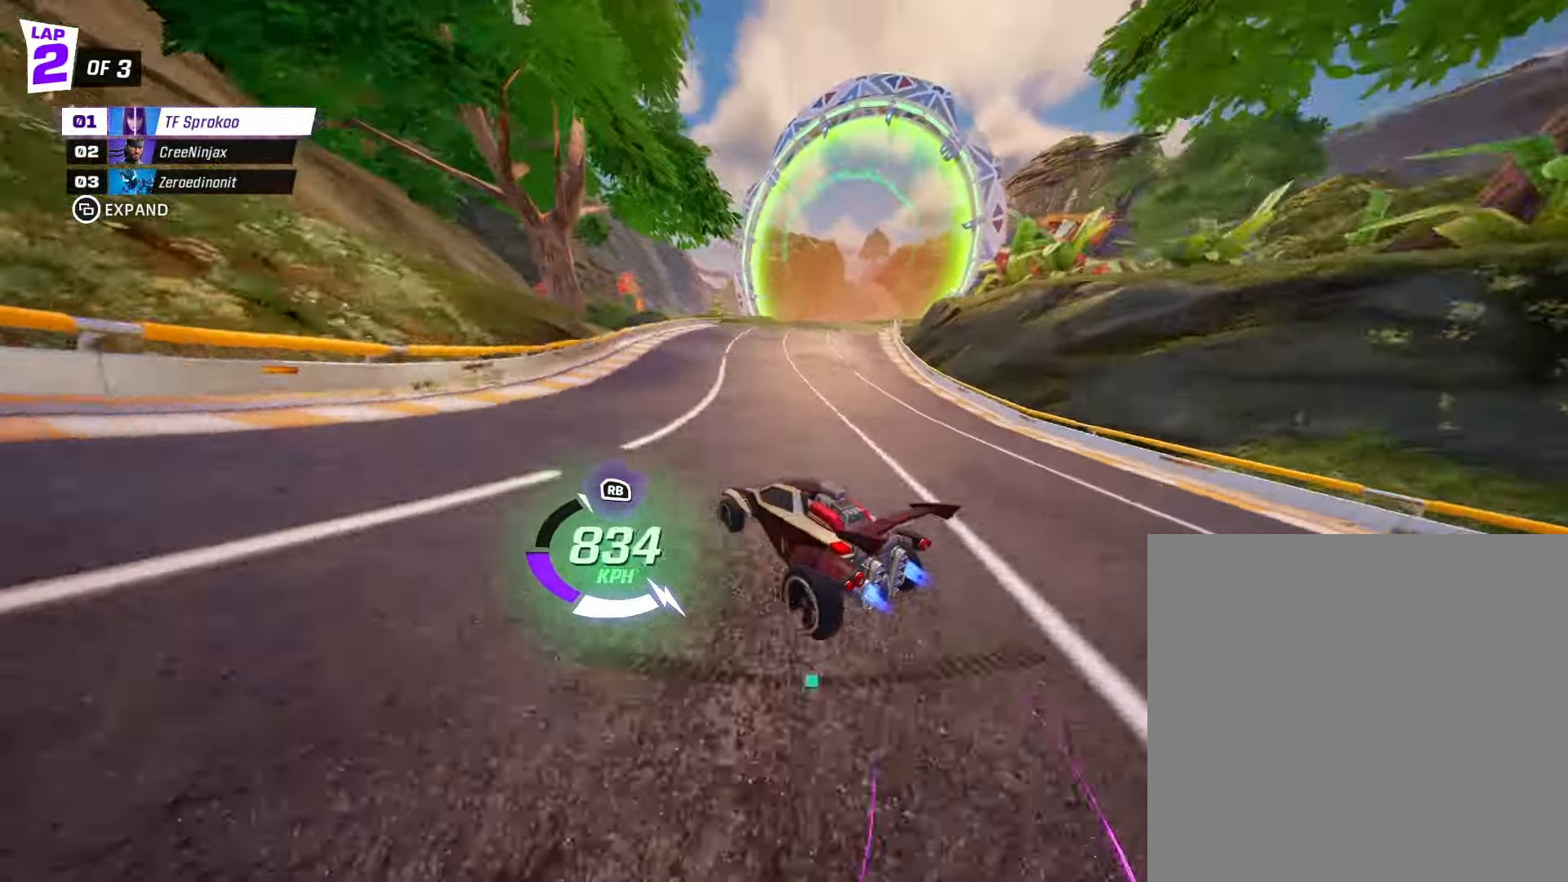
{"buttons": ["X", "R2"], "left_stick": "right", "events": [[200, "left_stick", "right"], [233, "X", "down"]]}
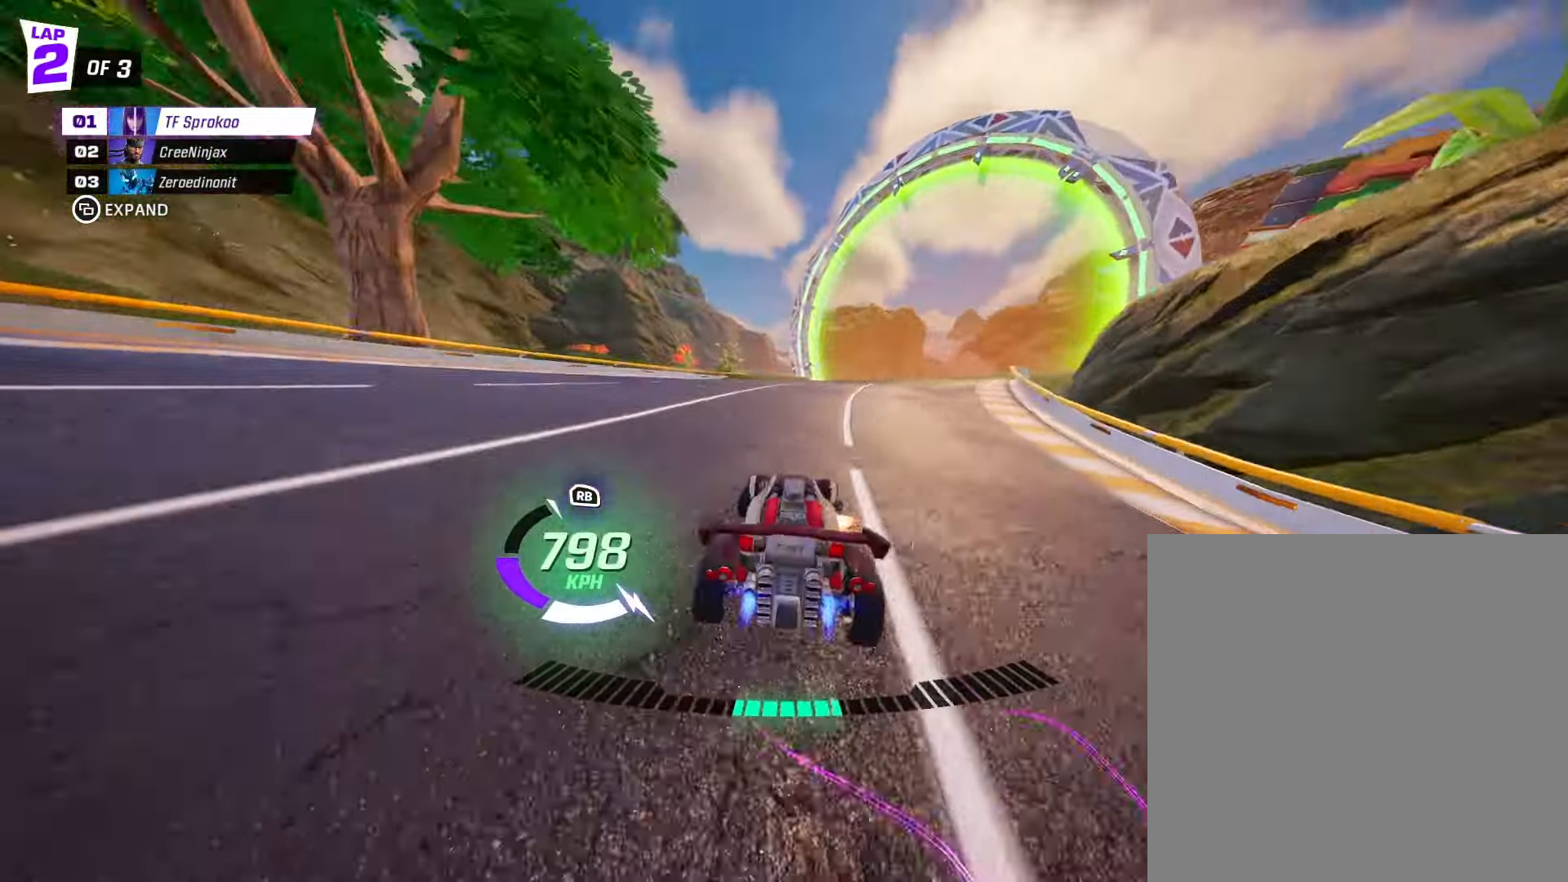
{"buttons": ["X", "R2"], "left_stick": "center", "events": [[367, "left_stick", "center"]]}
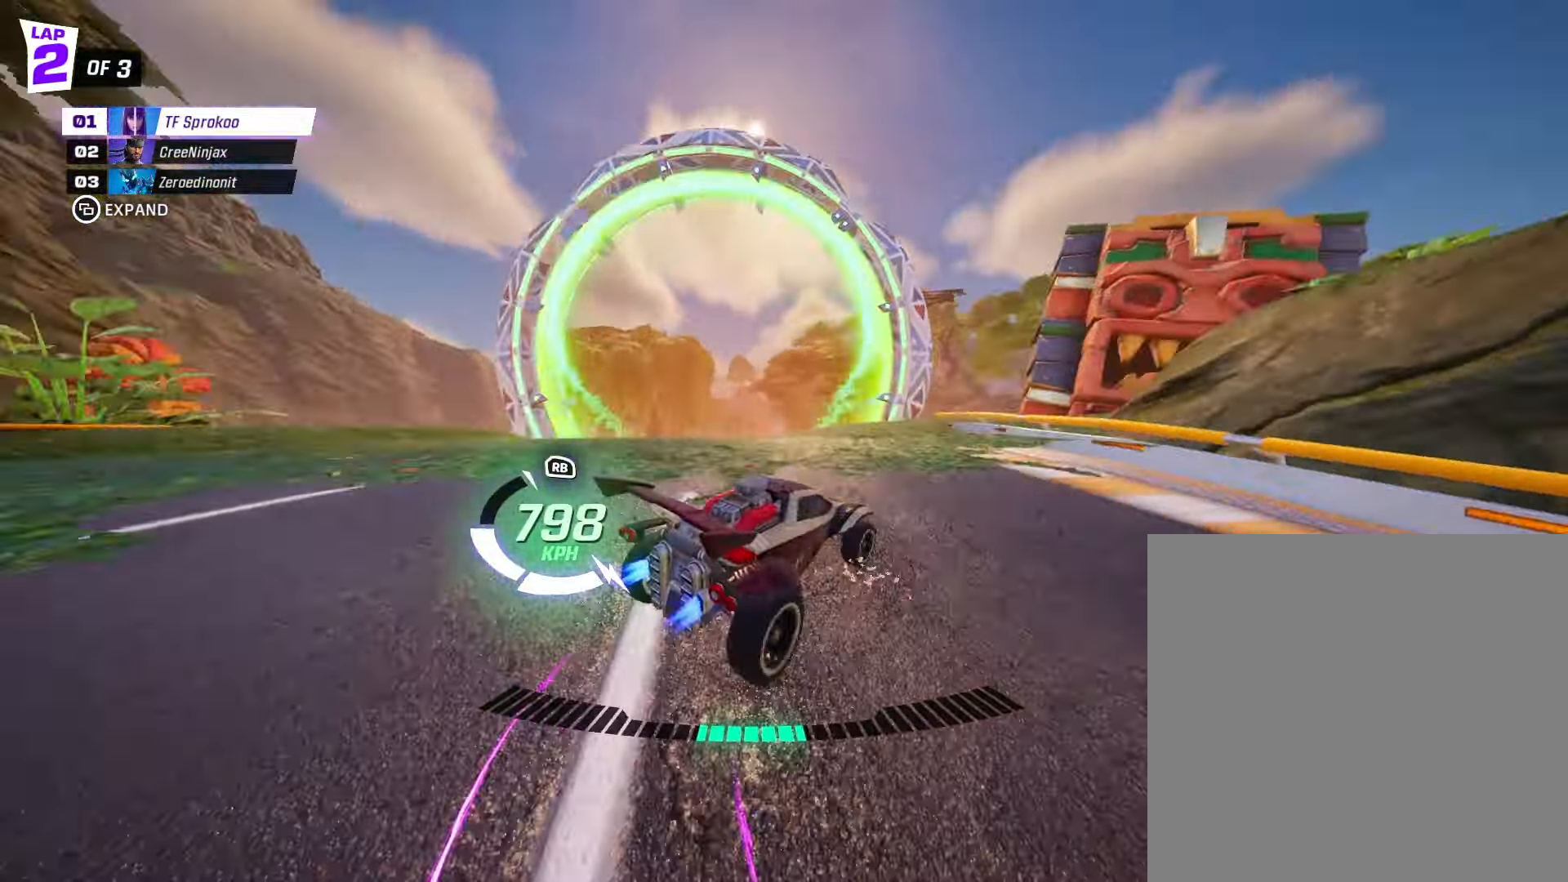
{"buttons": ["X", "R2"], "left_stick": "center", "events": []}
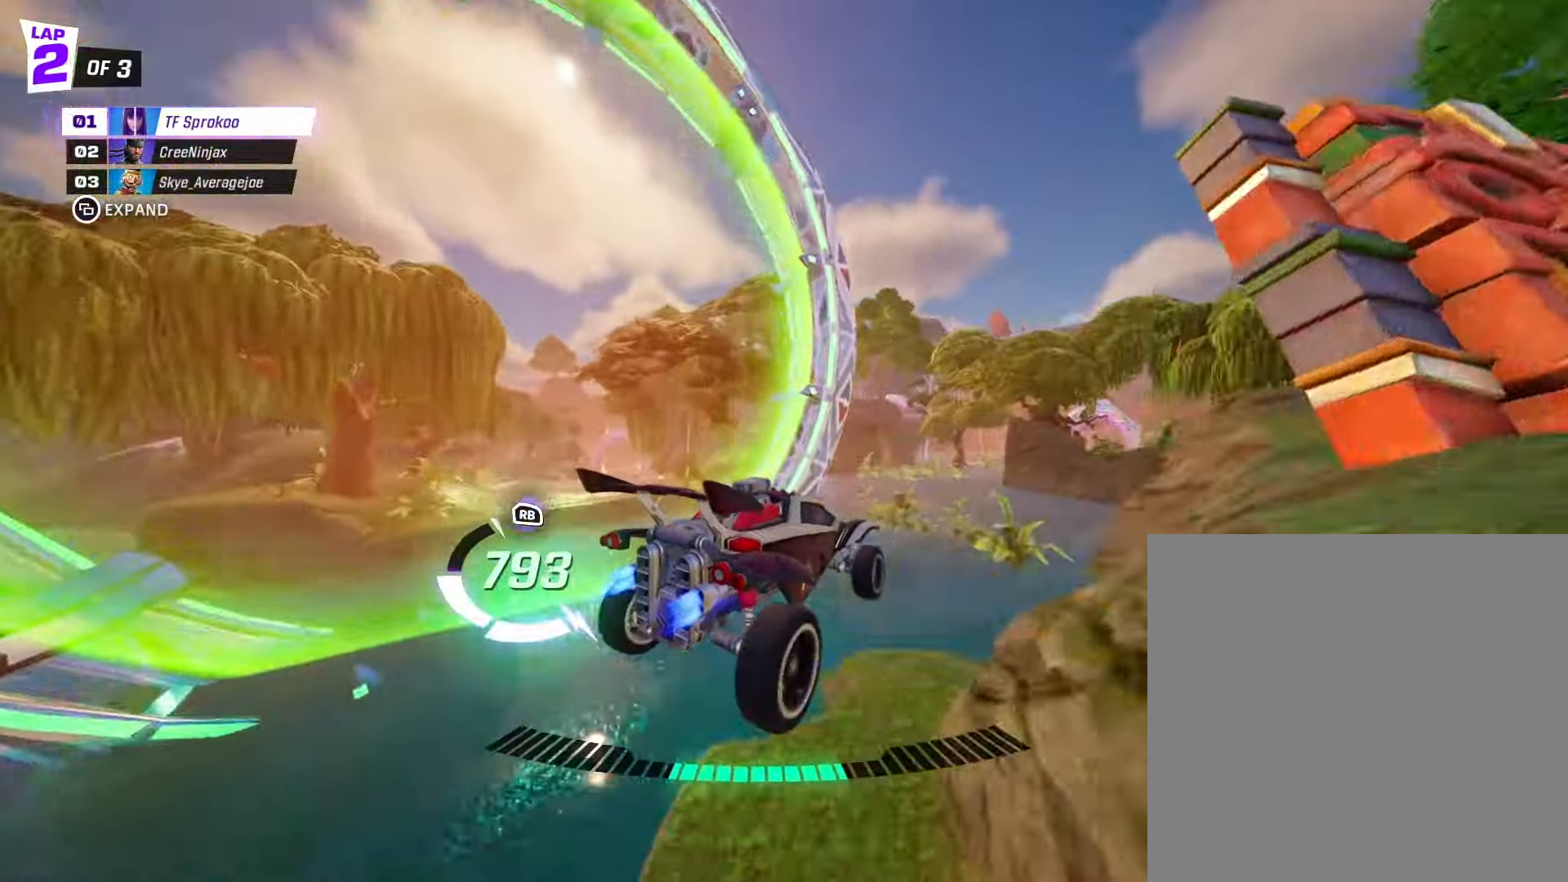
{"buttons": ["X", "R2"], "left_stick": "center", "events": []}
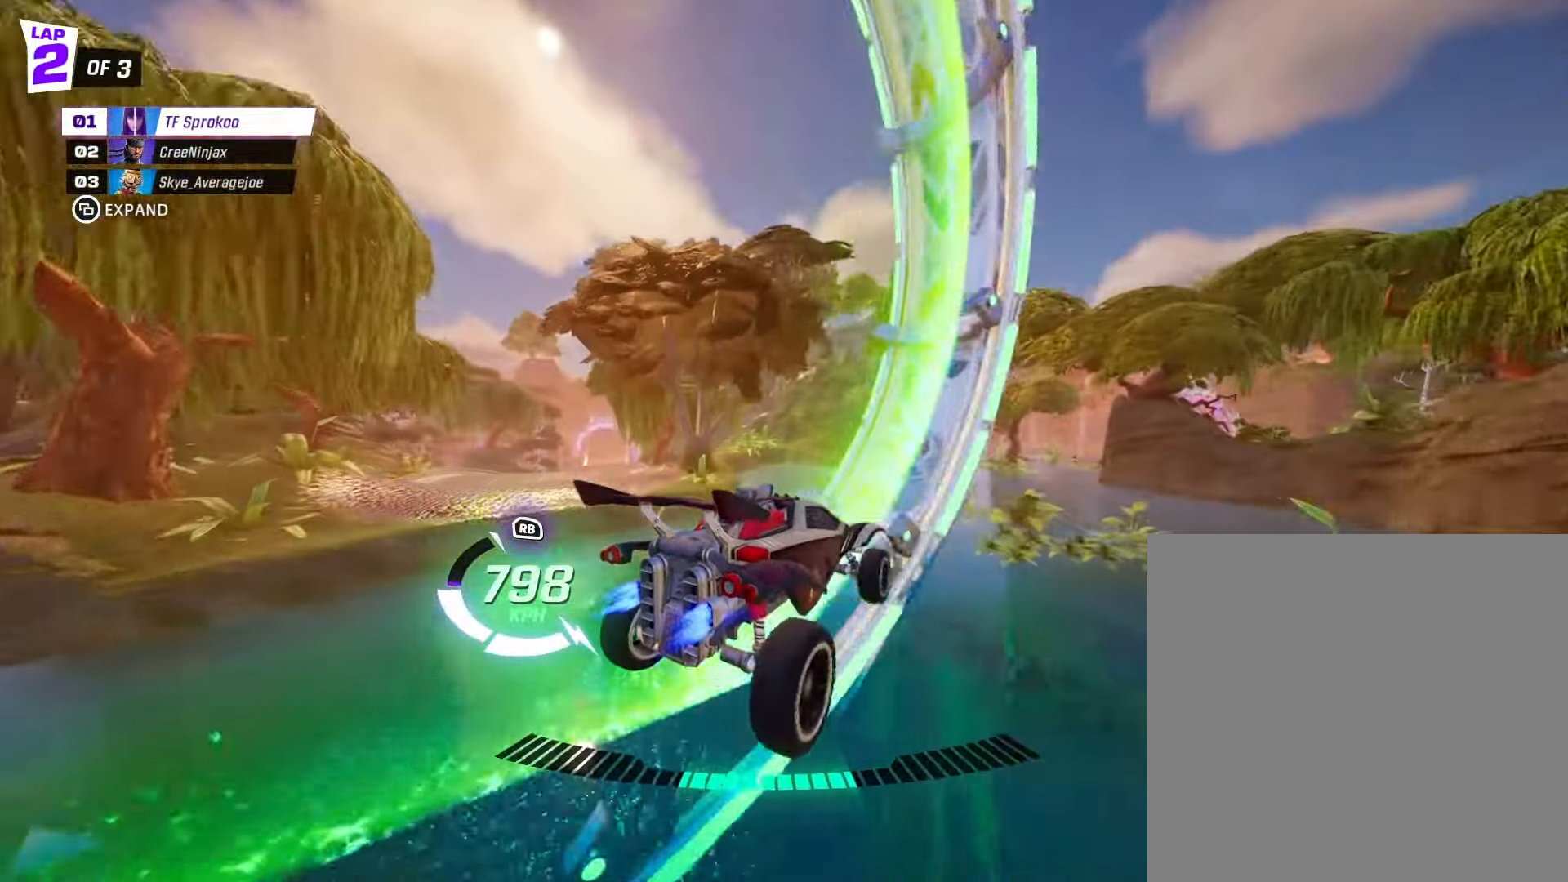
{"buttons": ["X", "R2"], "left_stick": "down-left", "events": [[267, "left_stick", "left"], [300, "L1", "down"], [467, "L1", "up"], [467, "left_stick", "down-left"]]}
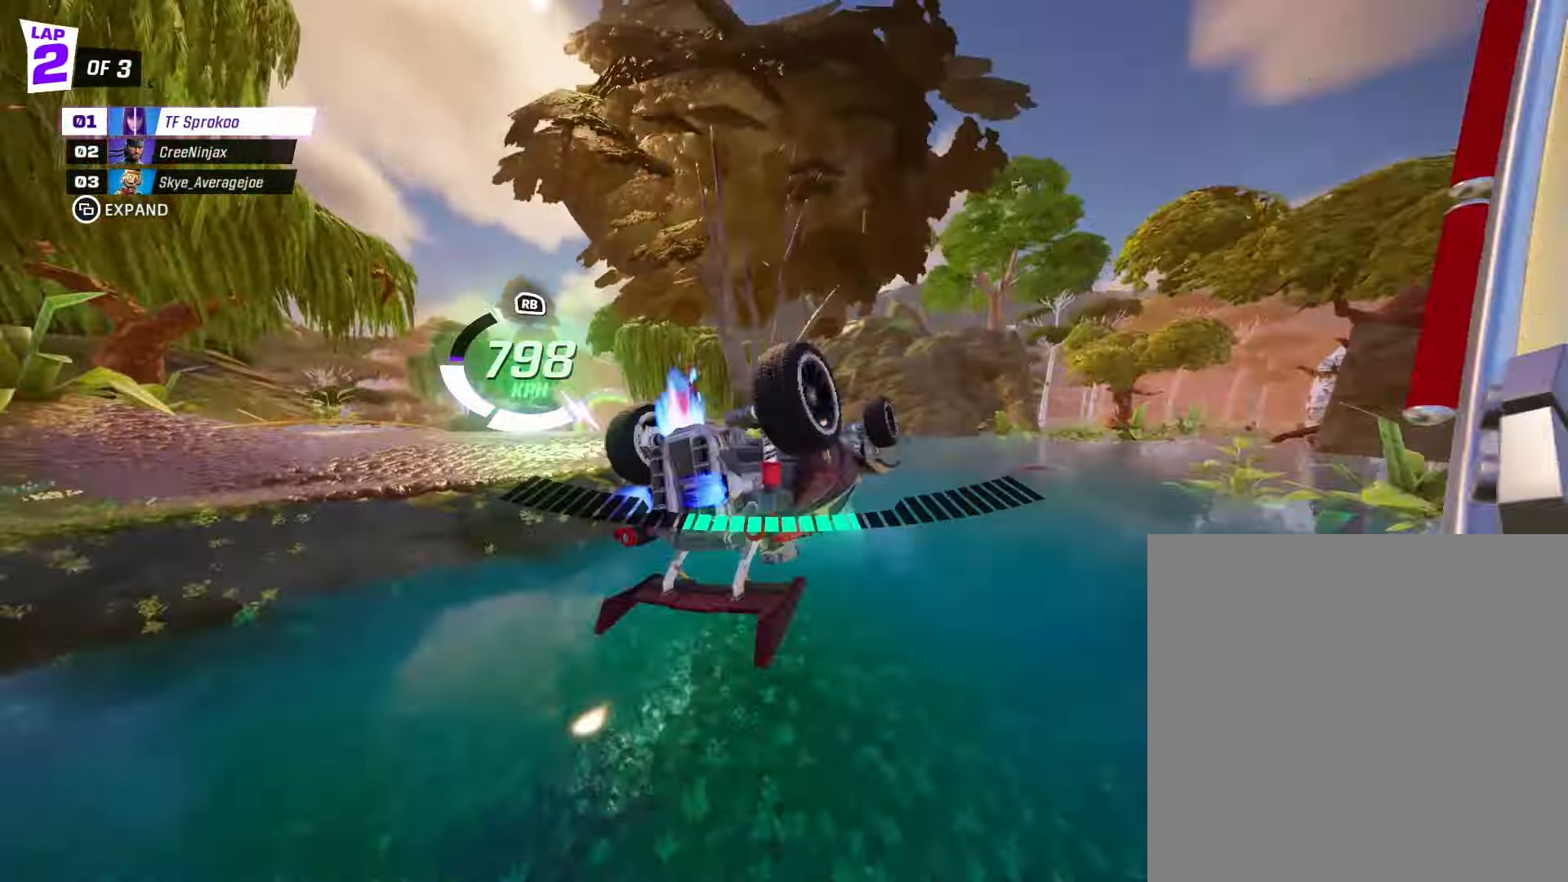
{"buttons": ["X", "R2"], "left_stick": "center", "events": [[433, "left_stick", "center"]]}
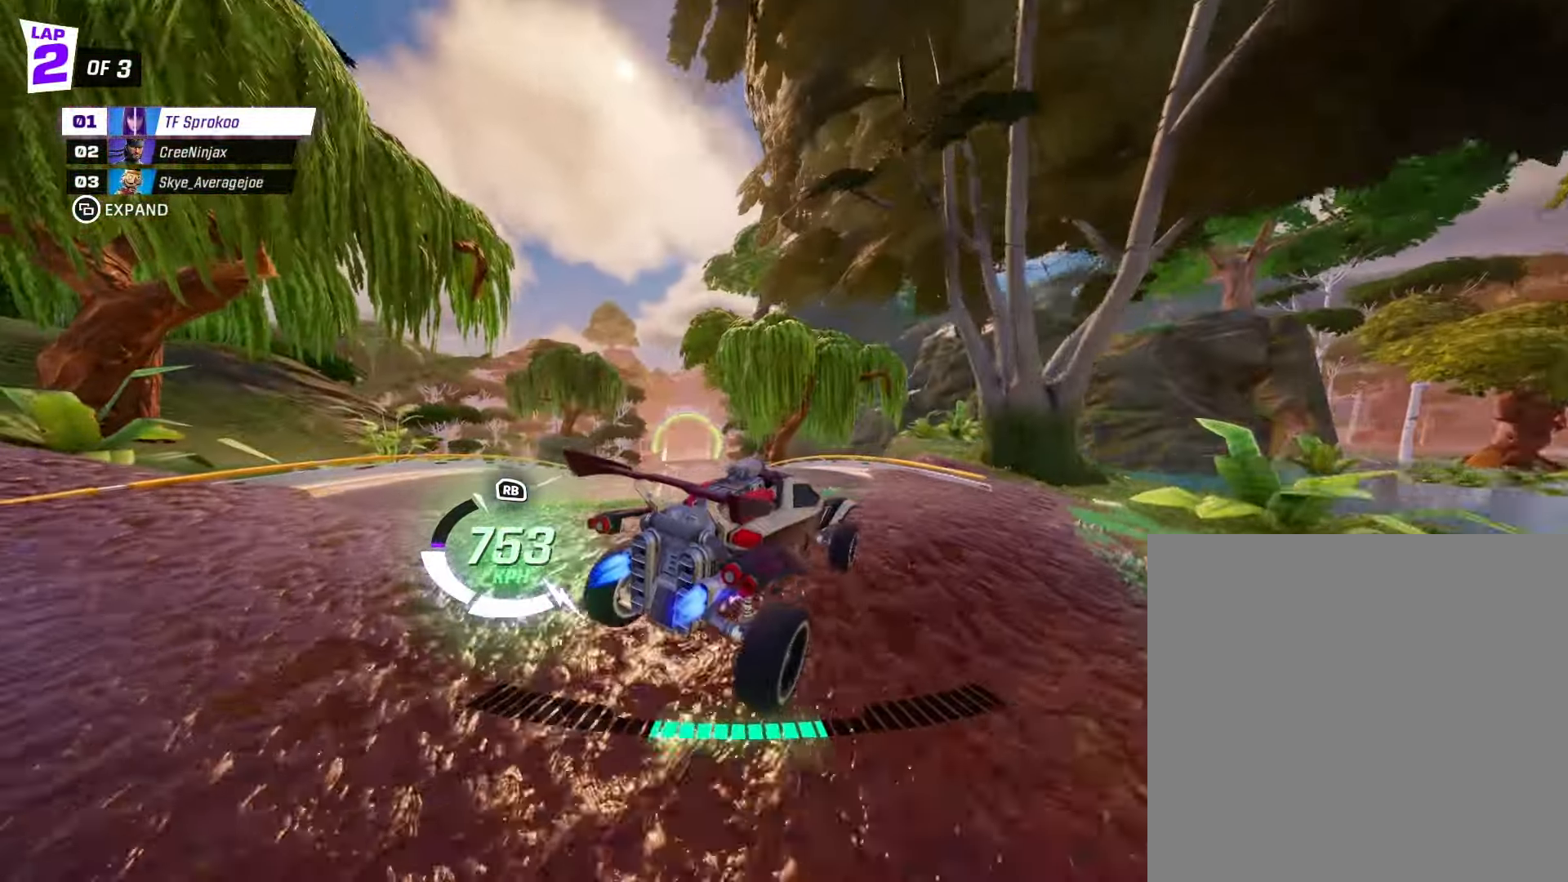
{"buttons": ["X", "R2"], "left_stick": "center", "events": [[67, "left_stick", "down-left"], [167, "left_stick", "right"], [434, "left_stick", "center"]]}
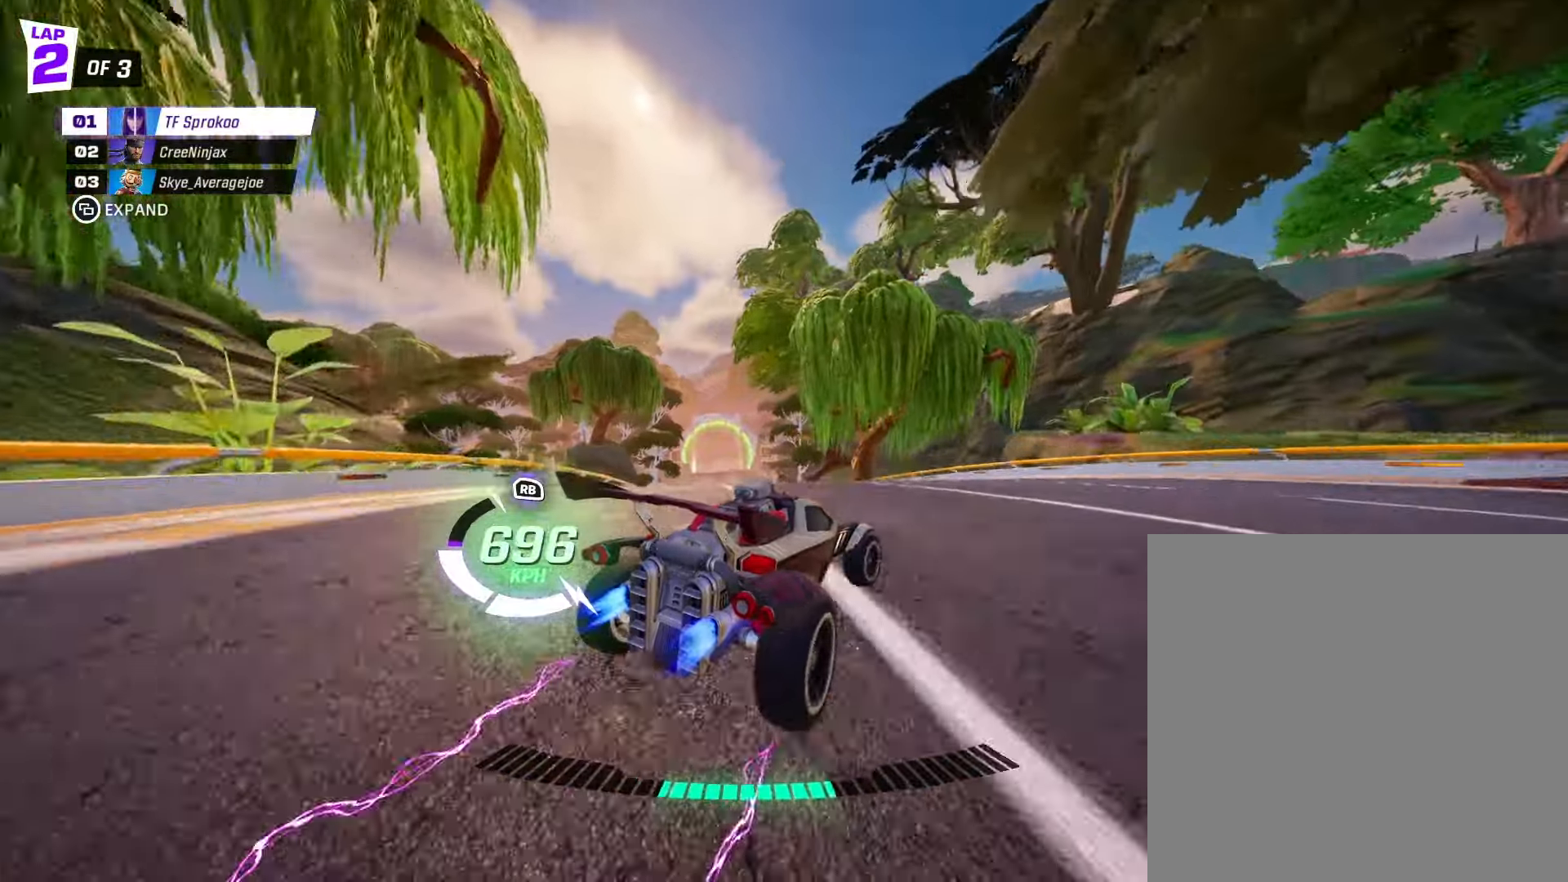
{"buttons": ["X", "R2"], "left_stick": "center", "events": [[34, "left_stick", "right"], [200, "left_stick", "center"], [300, "left_stick", "right"], [467, "left_stick", "center"]]}
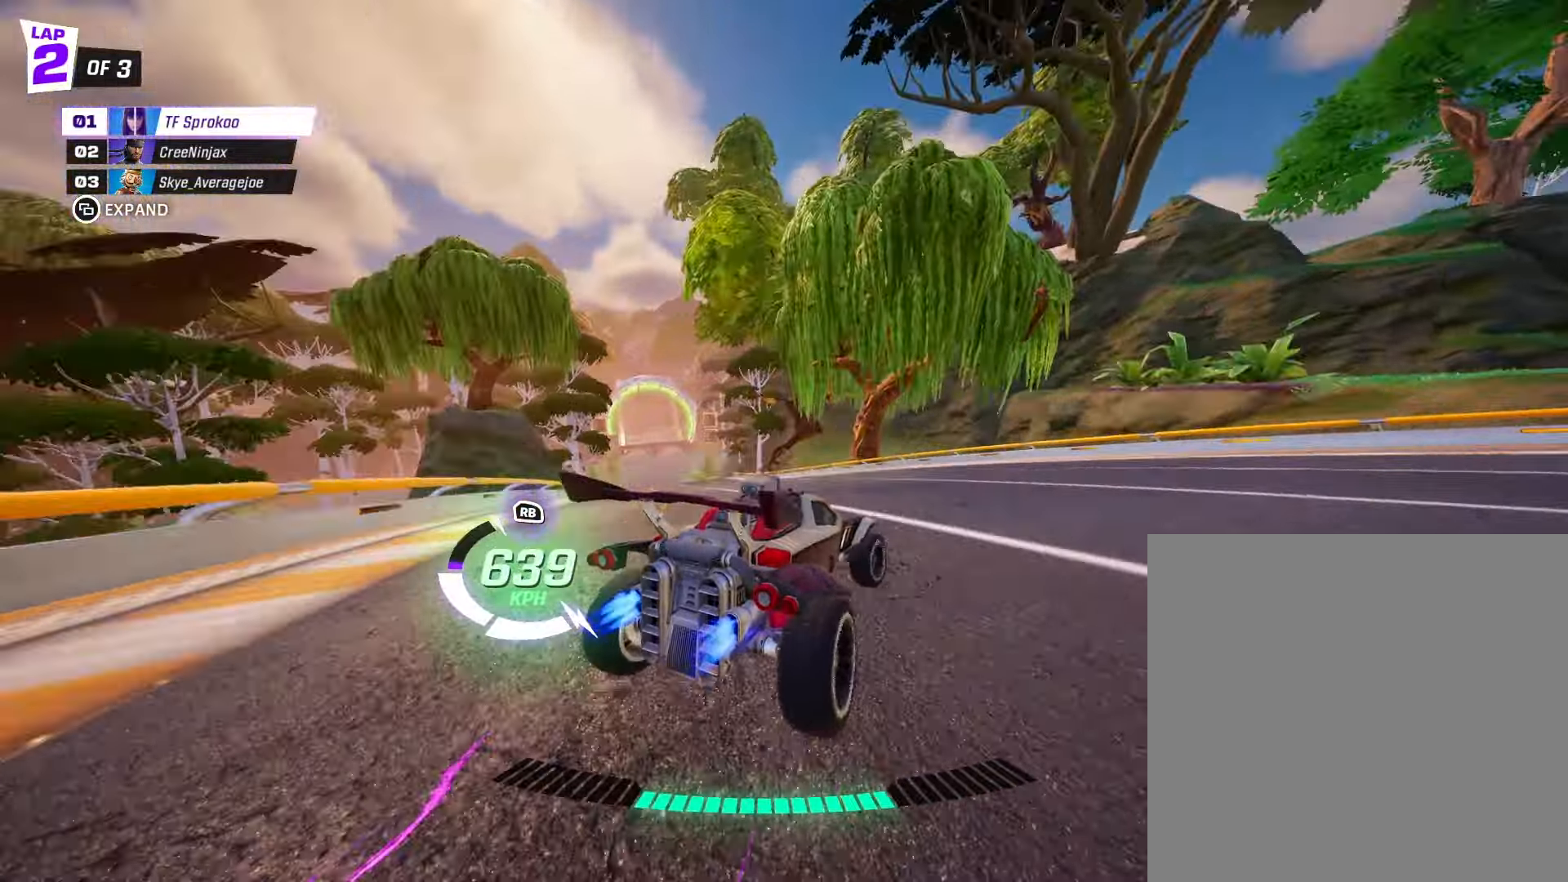
{"buttons": ["X", "R2"], "left_stick": "center", "events": [[67, "left_stick", "right"], [167, "left_stick", "center"], [267, "left_stick", "right"], [434, "left_stick", "center"]]}
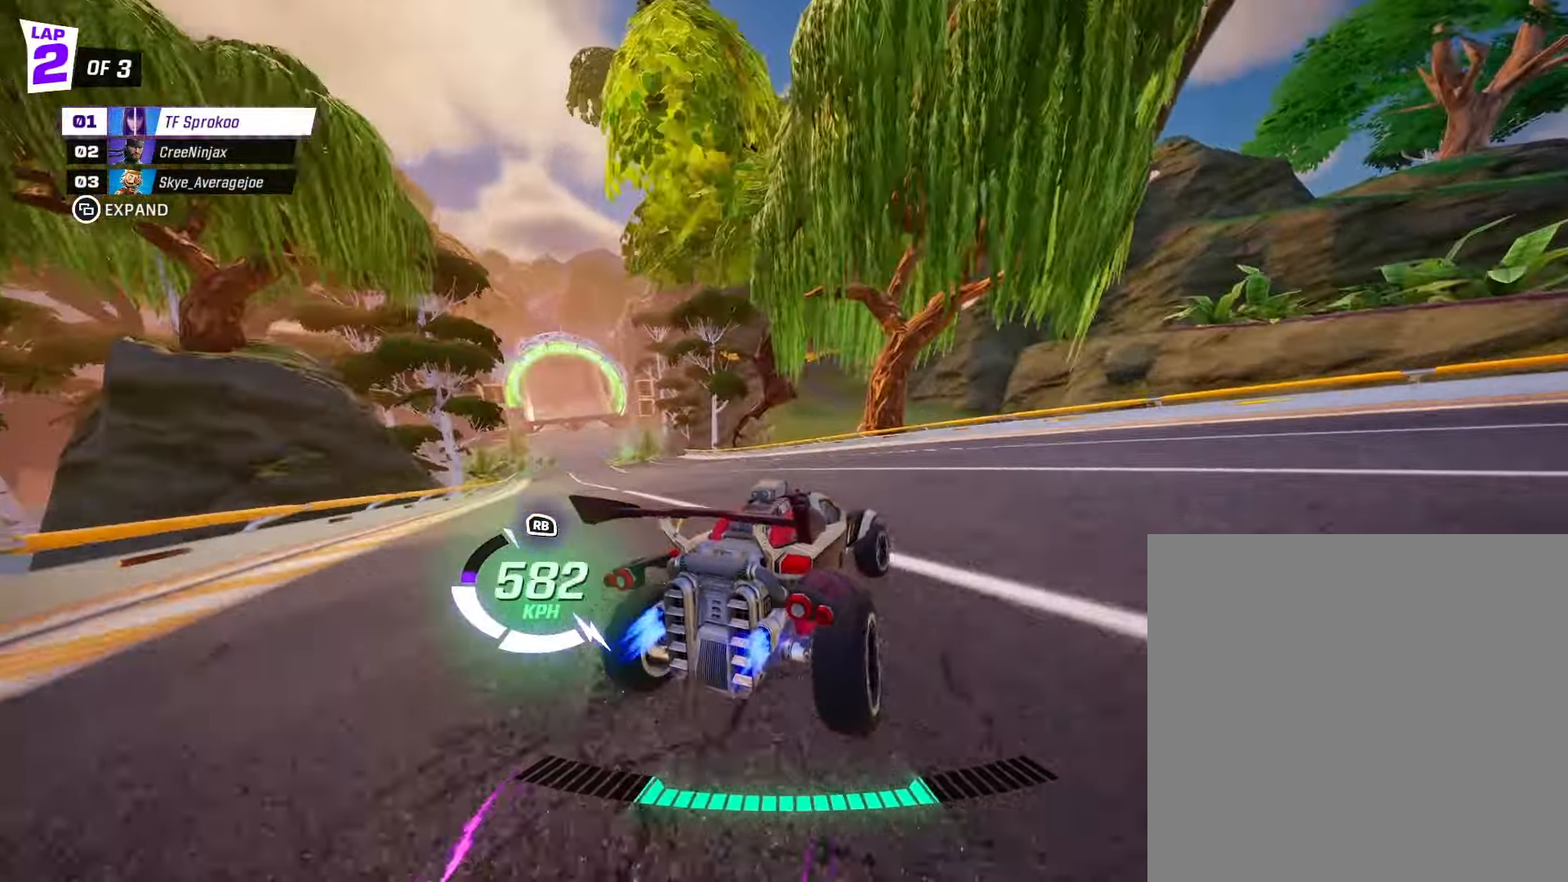
{"buttons": ["R2"], "left_stick": "left", "events": [[34, "X", "up"], [100, "left_stick", "left"], [167, "X", "down"], [300, "X", "up"], [300, "left_stick", "center"], [434, "left_stick", "left"]]}
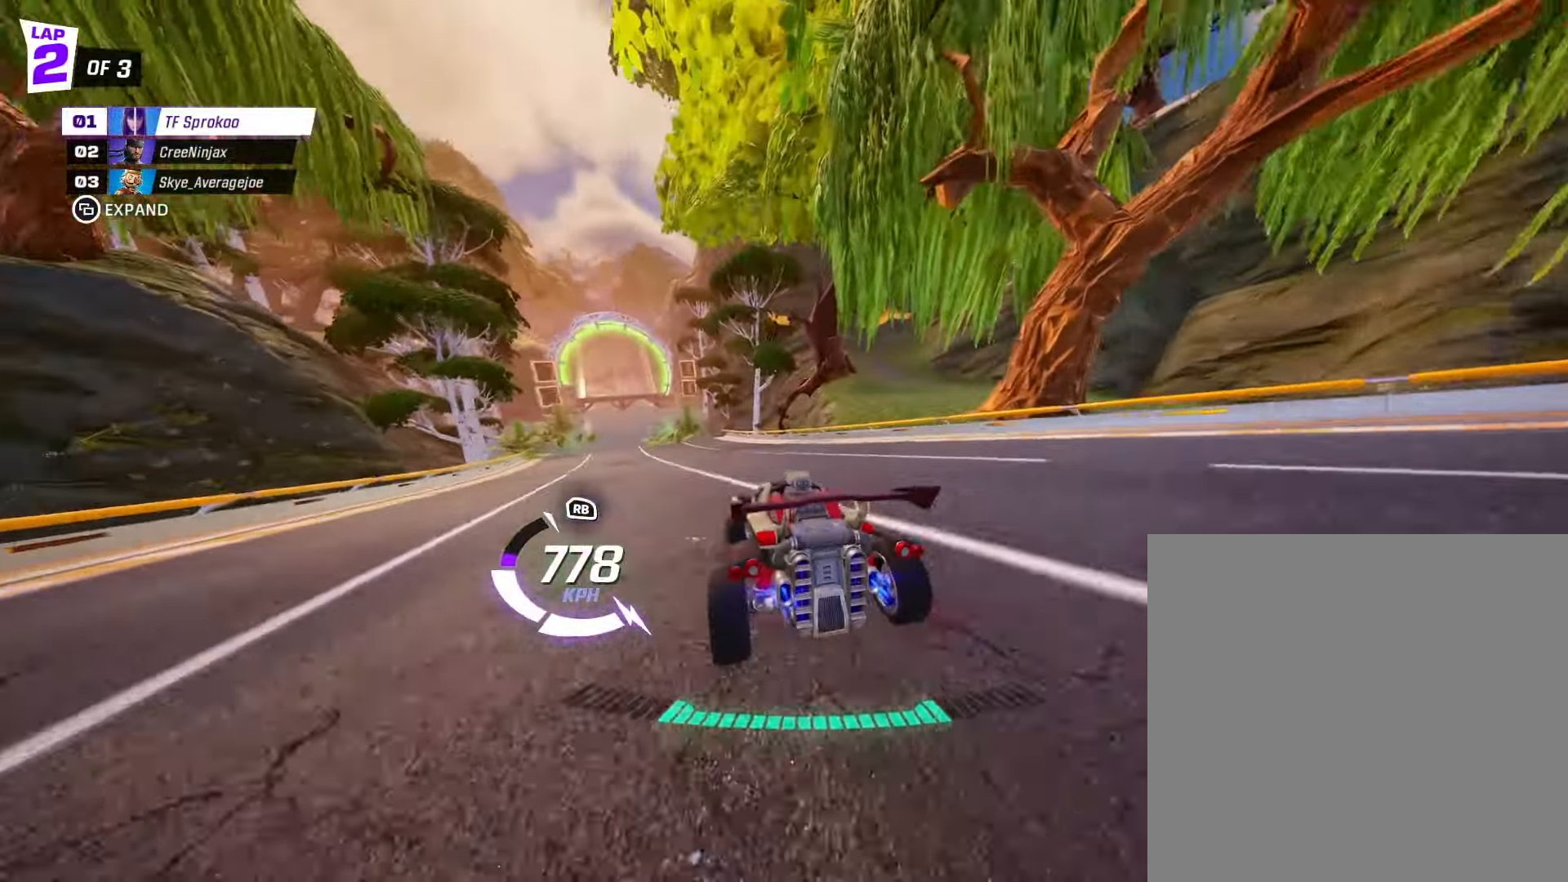
{"buttons": ["X", "R2"], "left_stick": "left", "events": [[67, "left_stick", "center"], [267, "left_stick", "right"], [367, "left_stick", "center"], [434, "left_stick", "left"], [467, "X", "down"]]}
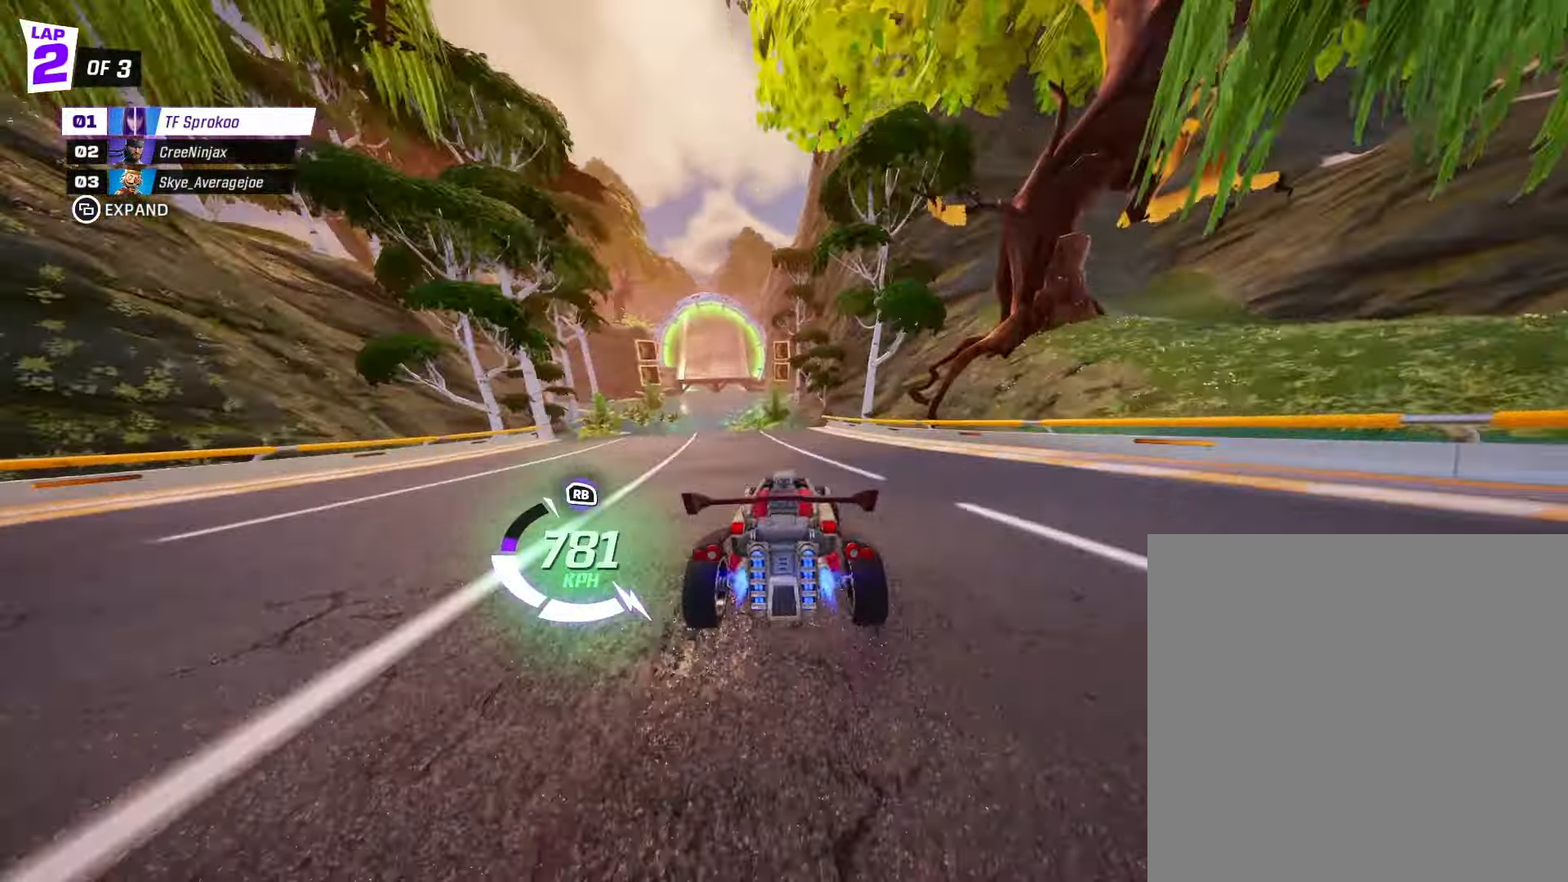
{"buttons": ["X", "R2"], "left_stick": "left", "events": [[300, "left_stick", "center"], [467, "left_stick", "left"]]}
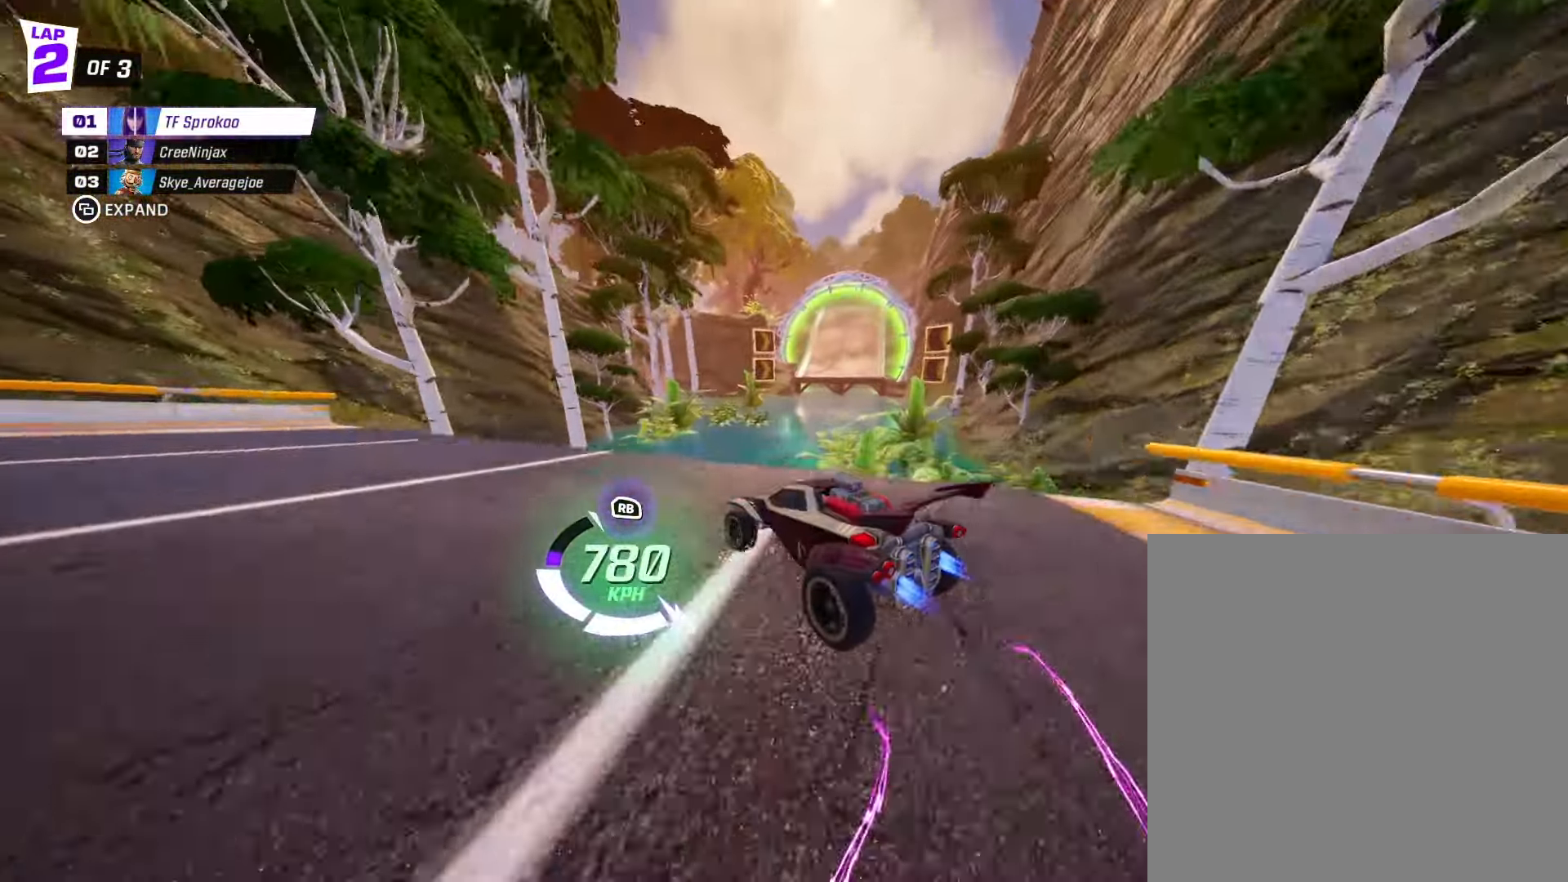
{"buttons": ["A", "X", "R2"], "left_stick": "center", "events": [[234, "left_stick", "center"], [400, "A", "down"]]}
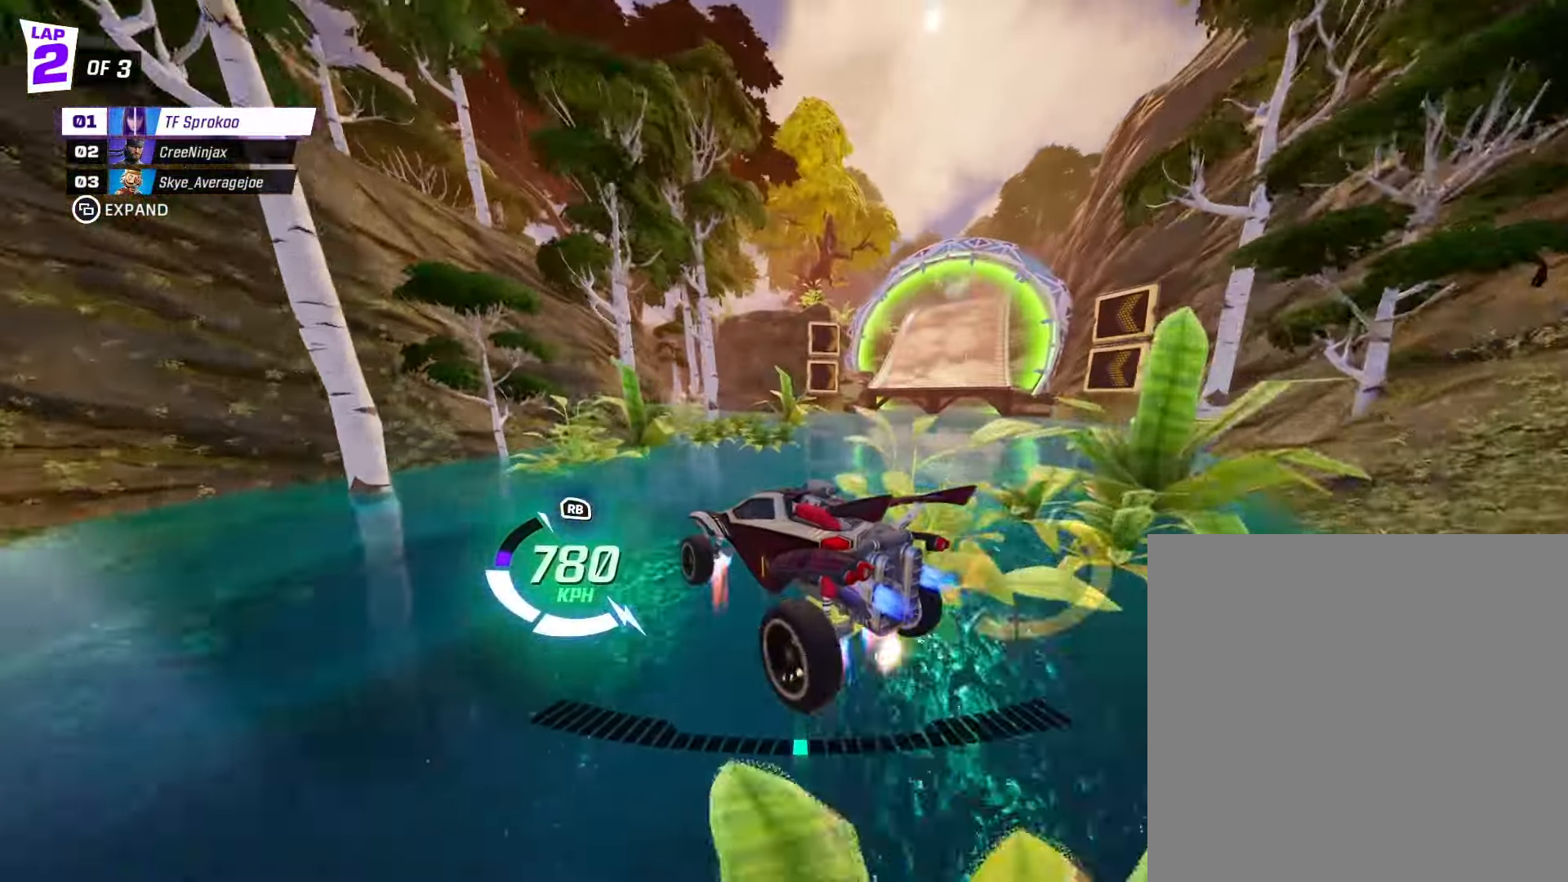
{"buttons": ["X", "R2"], "left_stick": "down", "events": [[100, "left_stick", "down-right"], [267, "left_stick", "down-left"], [300, "A", "up"], [334, "left_stick", "center"], [467, "left_stick", "down"]]}
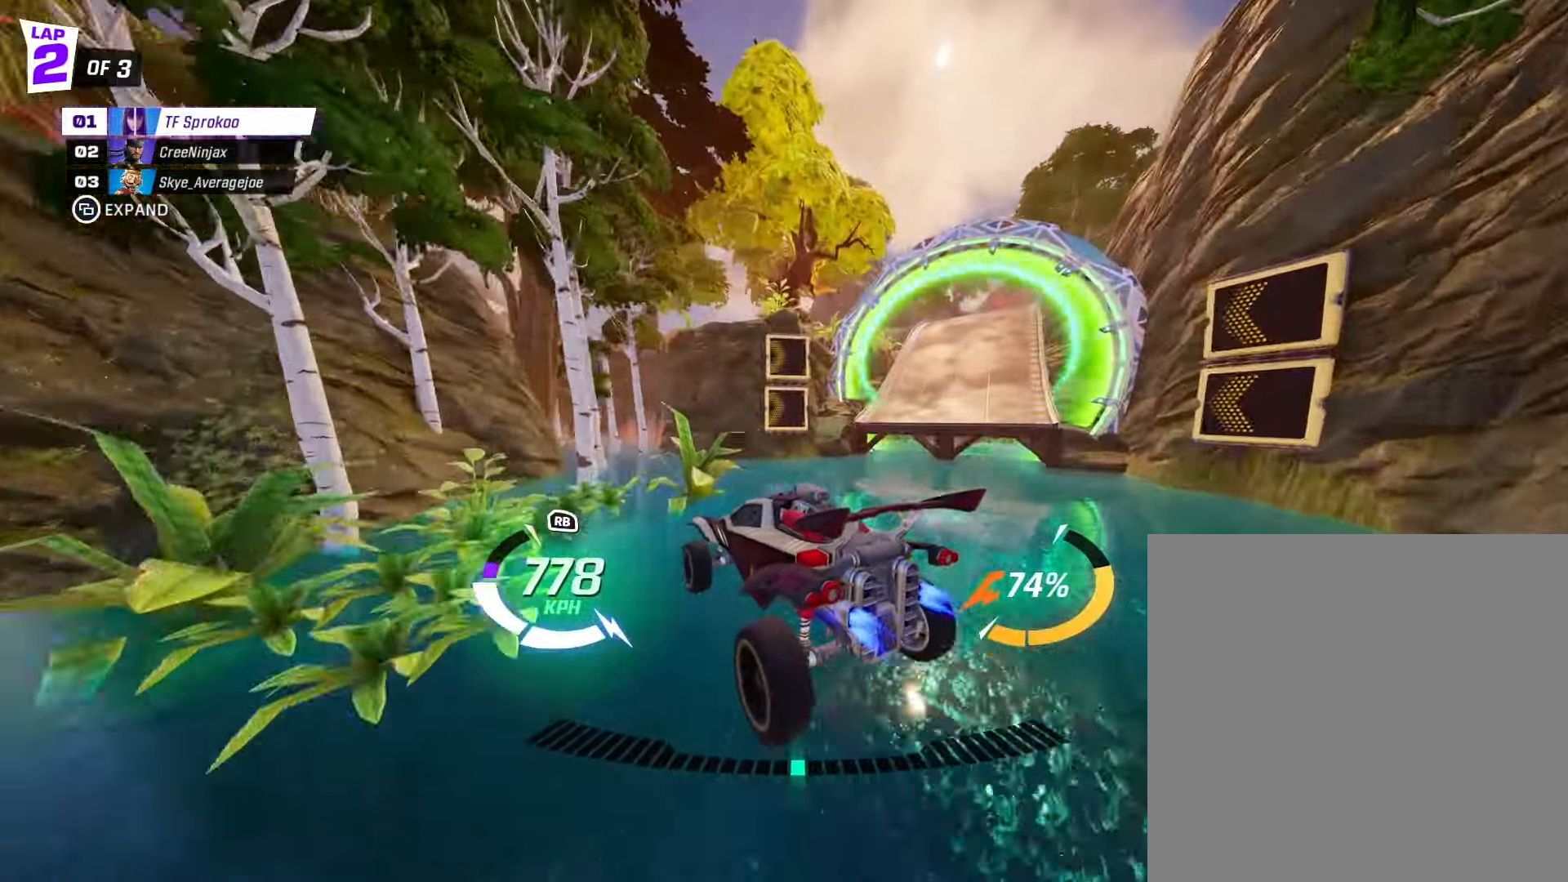
{"buttons": ["X", "R2"], "left_stick": "up", "events": [[167, "left_stick", "down-left"], [334, "left_stick", "left"], [467, "left_stick", "up"]]}
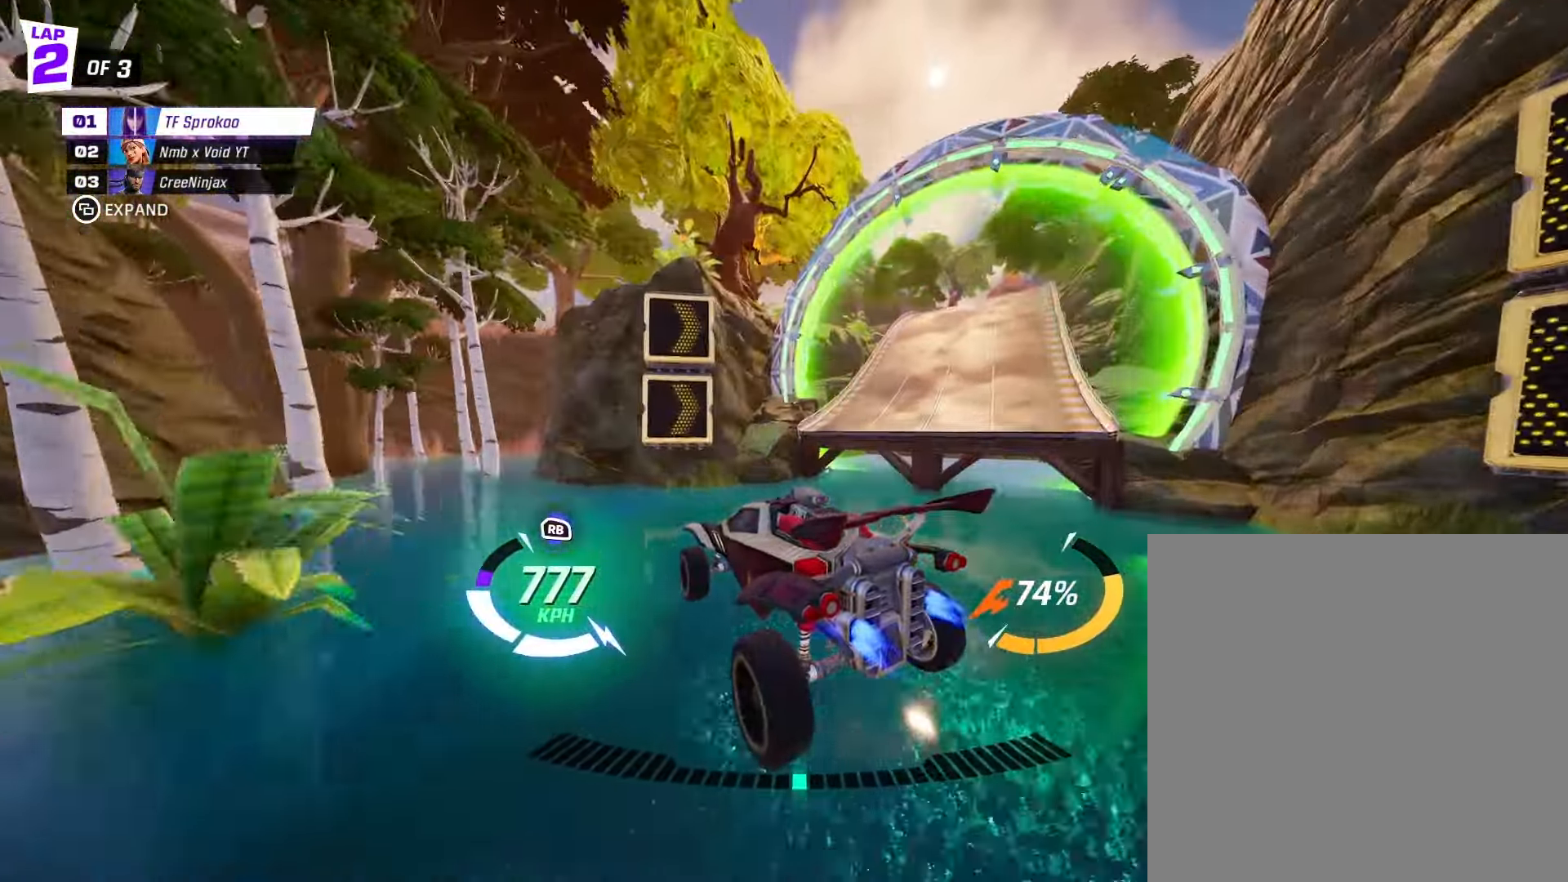
{"buttons": ["X", "R2"], "left_stick": "down-right", "events": [[34, "left_stick", "up-right"], [100, "A", "down"], [100, "L1", "down"], [234, "left_stick", "right"], [300, "L1", "up"], [334, "left_stick", "down-right"], [367, "A", "up"]]}